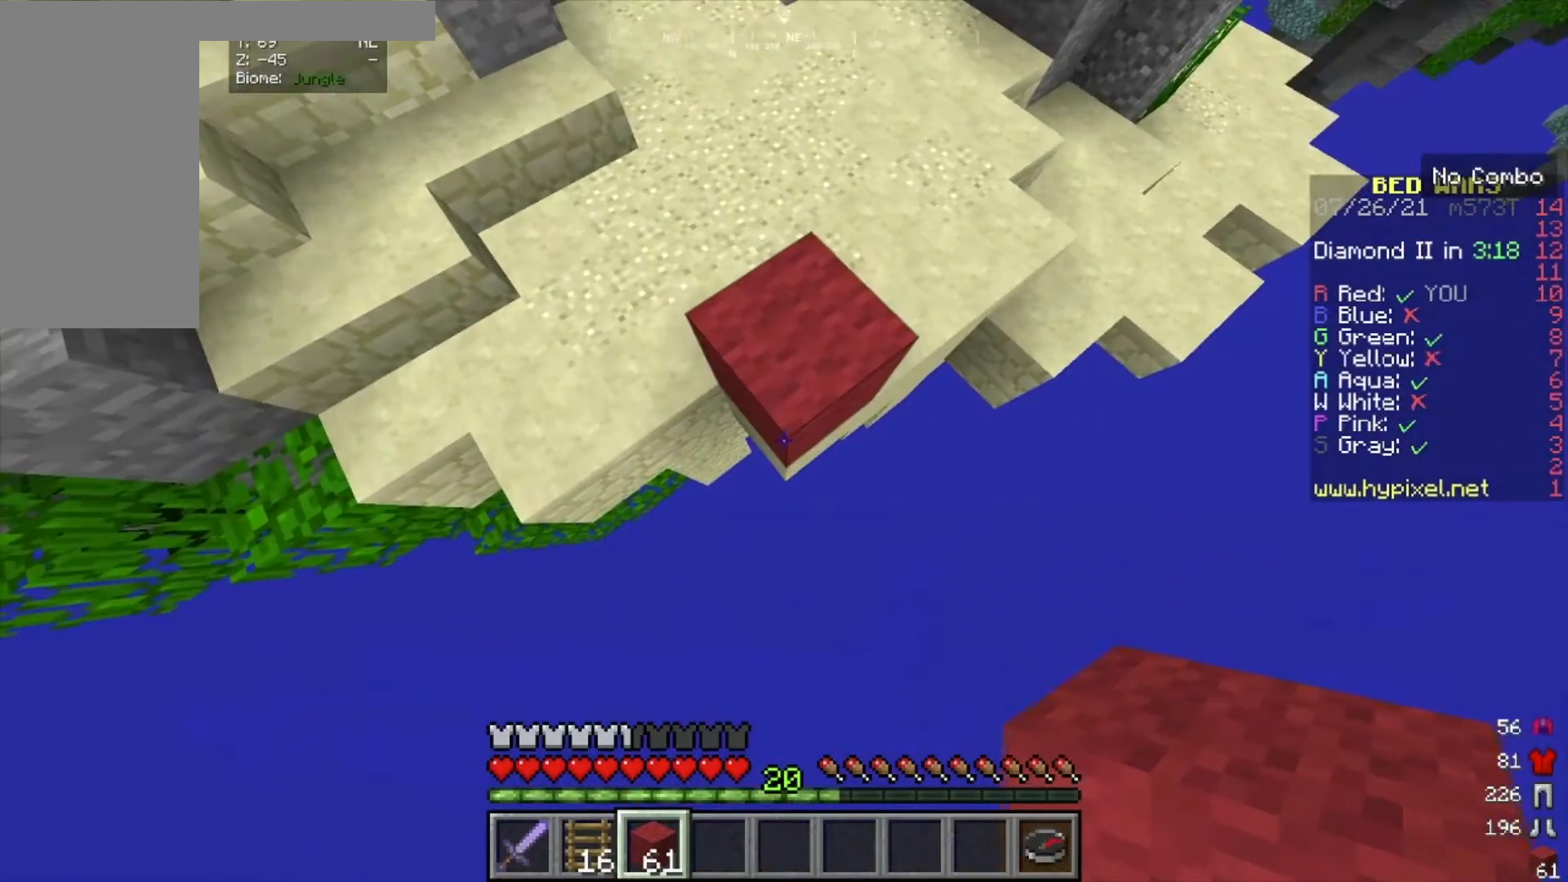
Gameplay with keyboard and mouse; each line is a JSON object with the keys and mouse buttons held at the frame after it. "events" lists presses ("down") and releases ("up") of "a", "d", "s", "w", "mouse_left" and "mouse_right" between this image and that frame as [ms after this image, input, new state], when the widget could be followed in between. "mouse_left", "mouse_right" = the "left", "right" buttons of the "mouse" list. No other keys are recorded. Fast repeated clicks can show as one long hold. Mouse movement is not recorded.
{"keys": ["s"], "mouse": [], "events": [[267, "a", "down"], [400, "a", "up"]]}
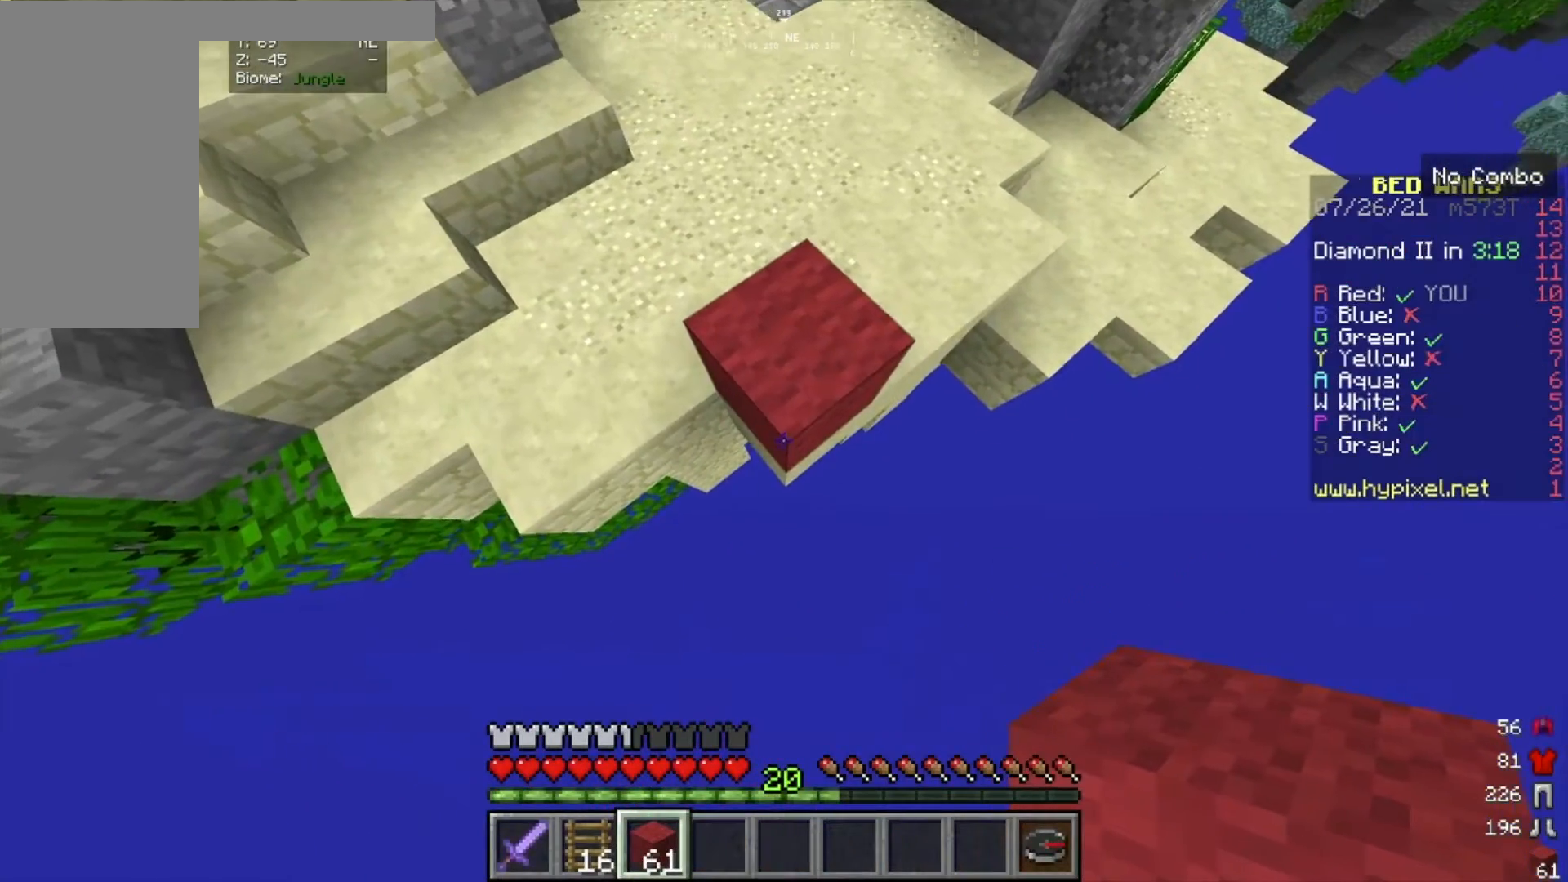
{"keys": ["s"], "mouse": ["right"], "events": [[167, "a", "down"], [301, "mouse_right", "down"], [334, "a", "up"]]}
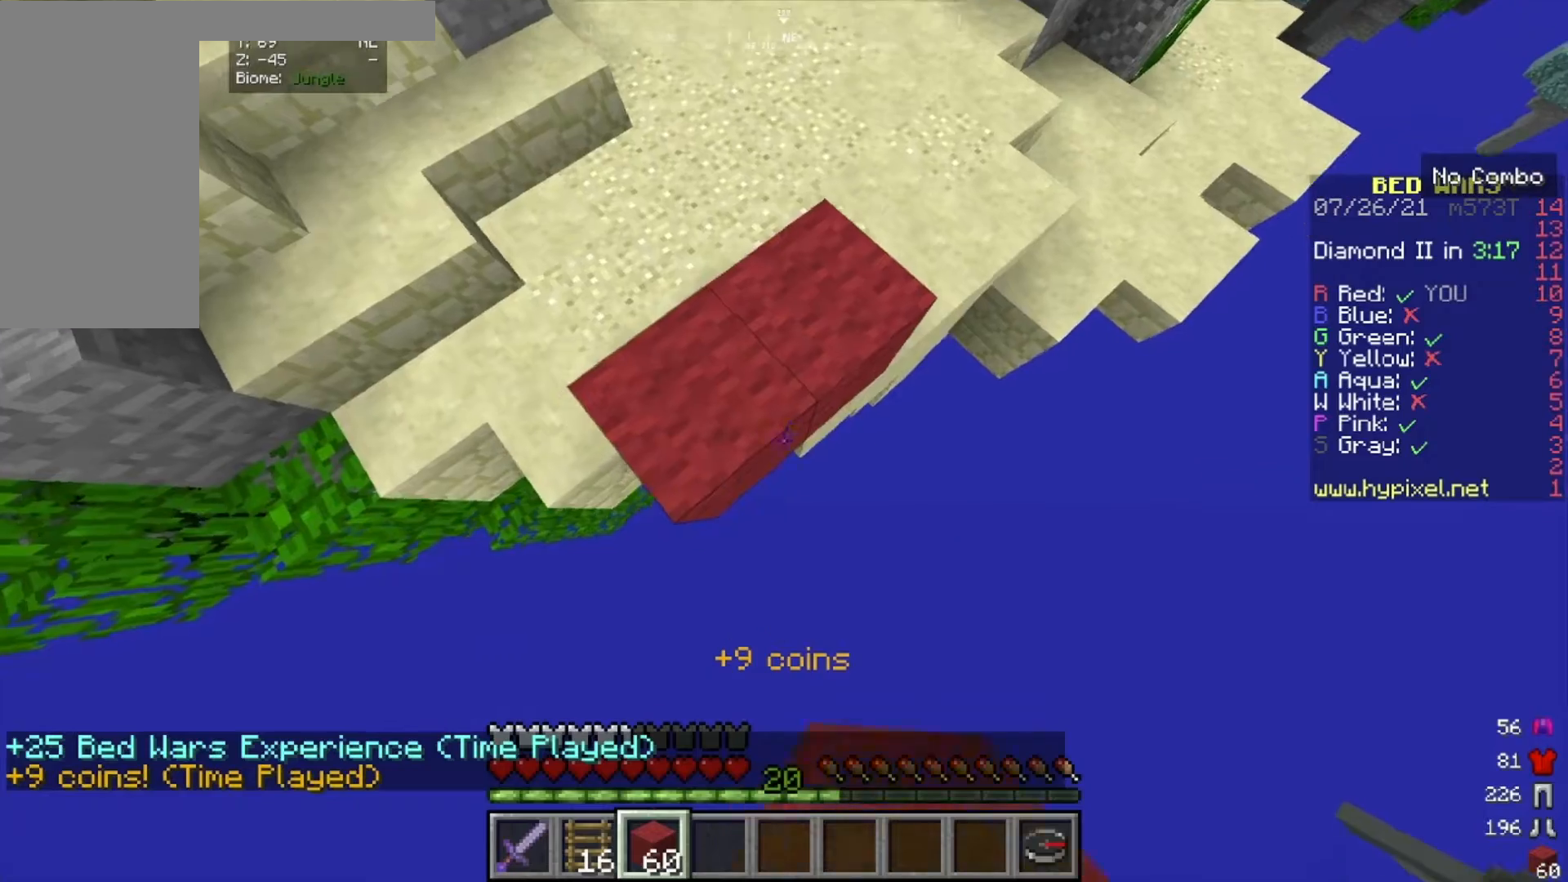
{"keys": ["s"], "mouse": ["right"], "events": []}
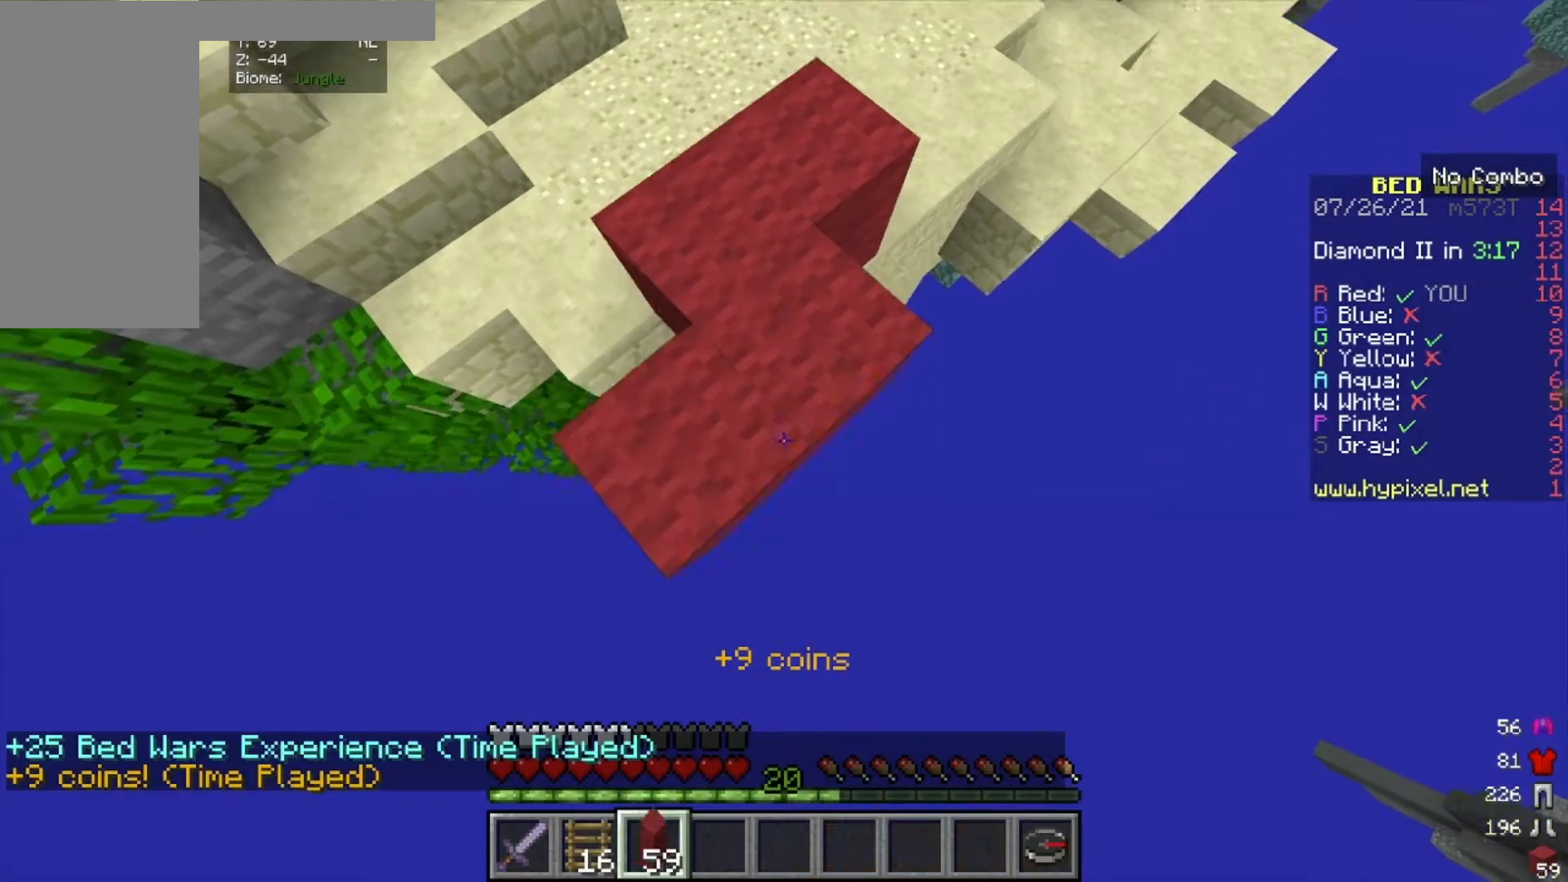
{"keys": ["s"], "mouse": ["right"], "events": []}
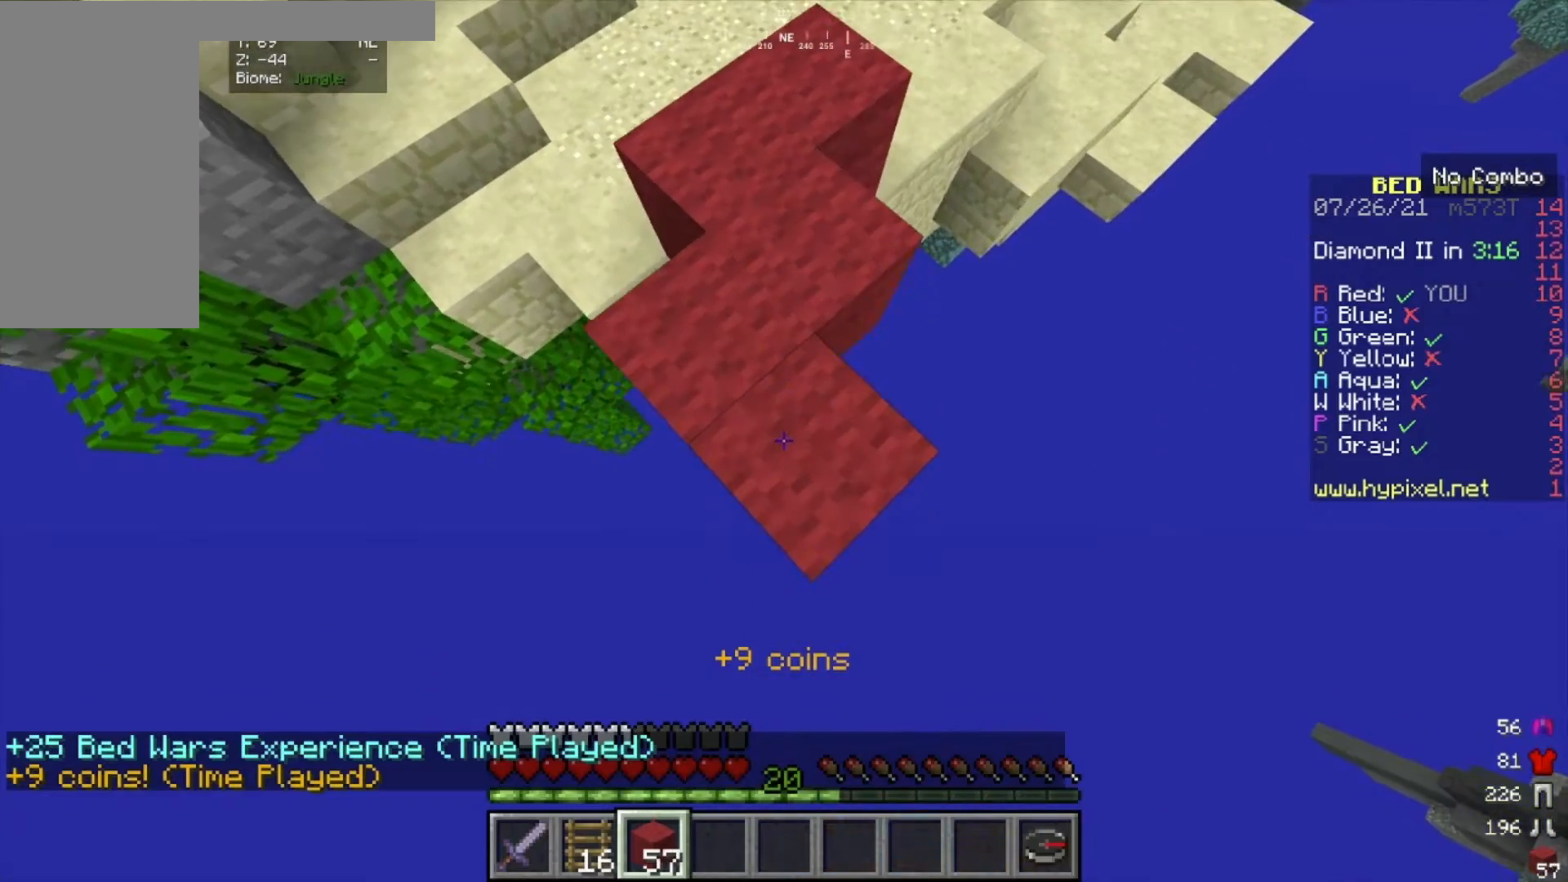
{"keys": ["s"], "mouse": ["right"], "events": []}
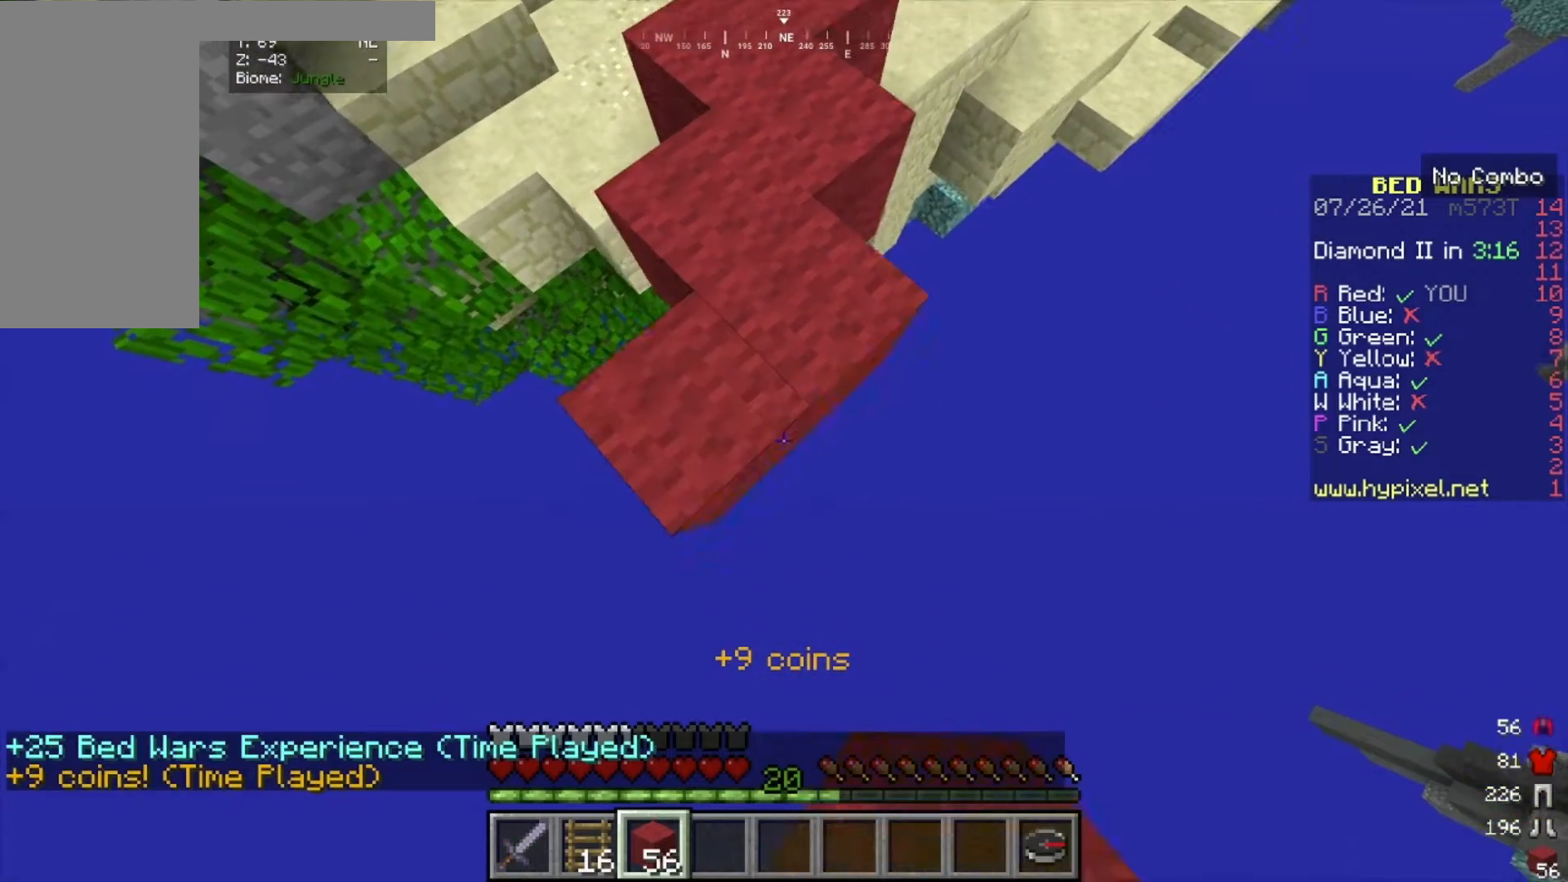
{"keys": ["s"], "mouse": ["right"], "events": []}
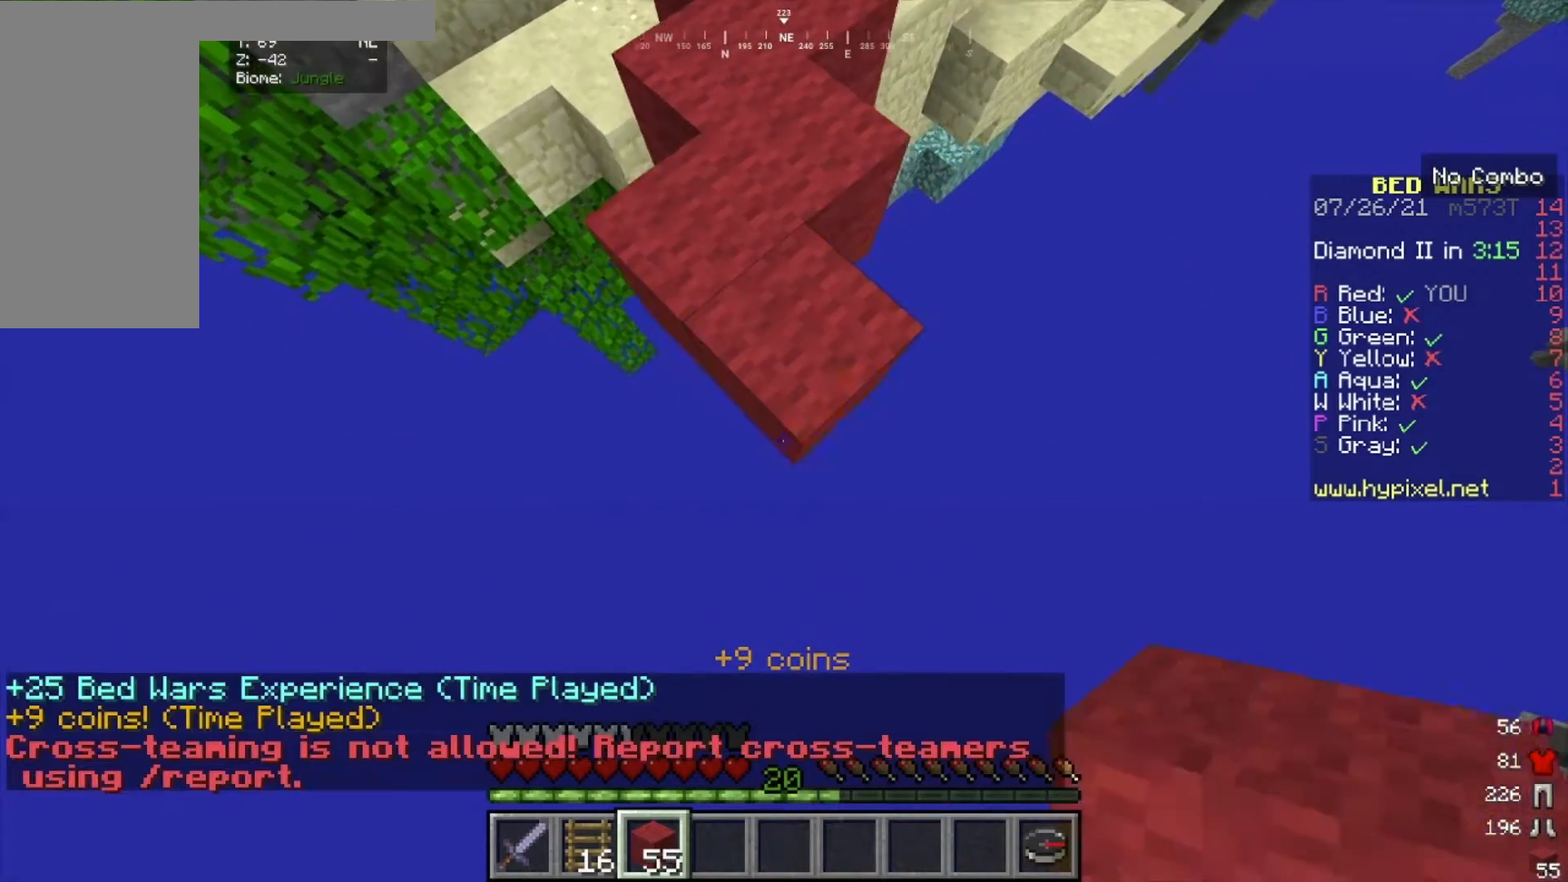
{"keys": ["s"], "mouse": ["right"], "events": []}
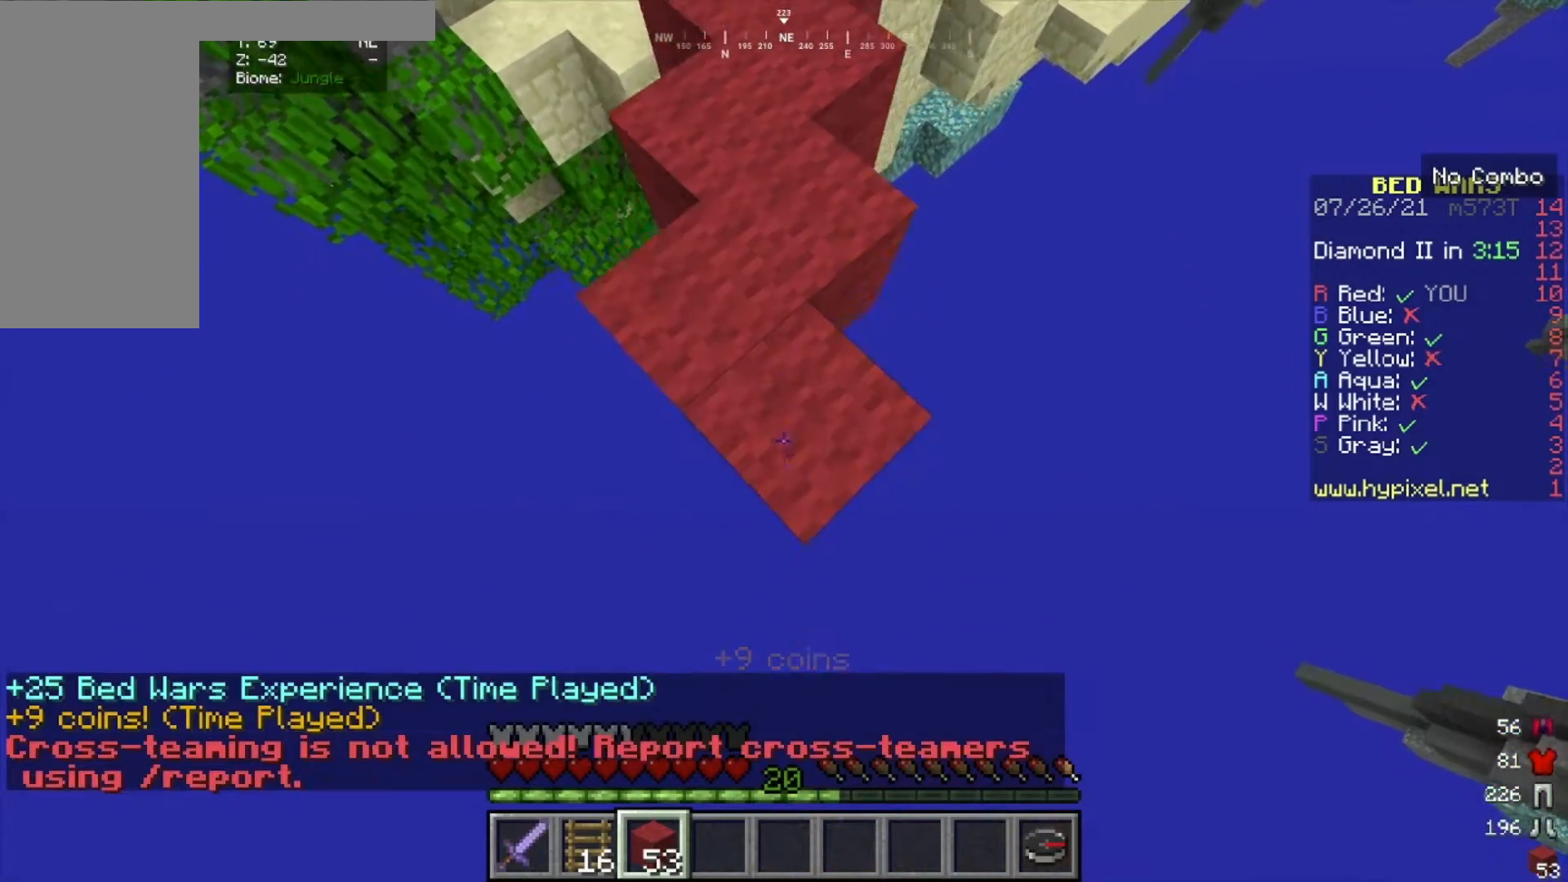
{"keys": ["s"], "mouse": ["right"], "events": []}
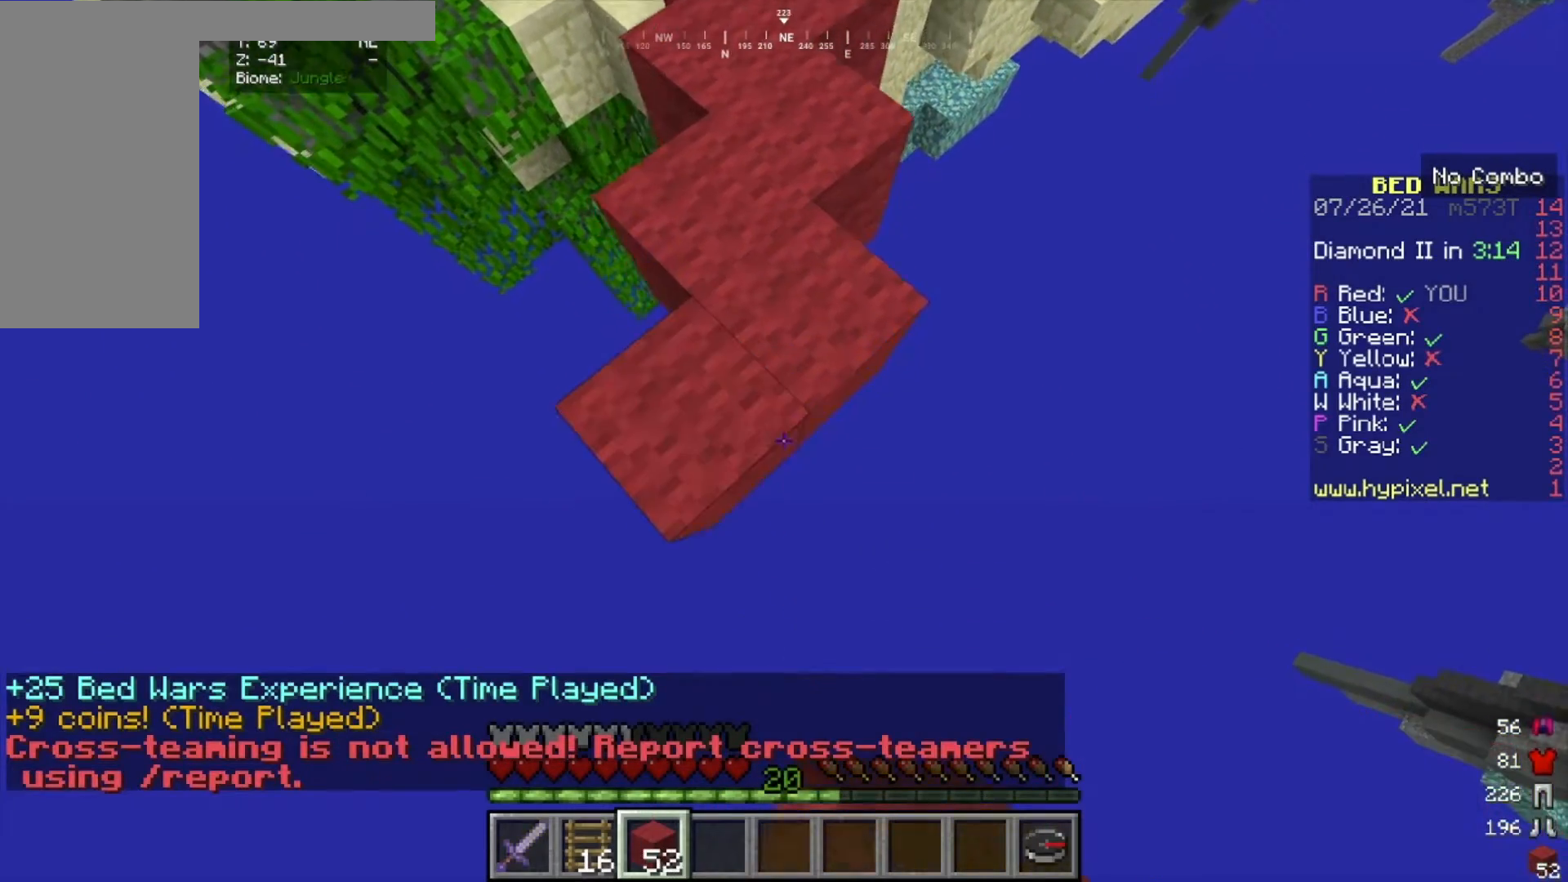
{"keys": [], "mouse": ["right"], "events": [[133, "mouse_right", "up"], [167, "s", "up"], [400, "mouse_right", "down"]]}
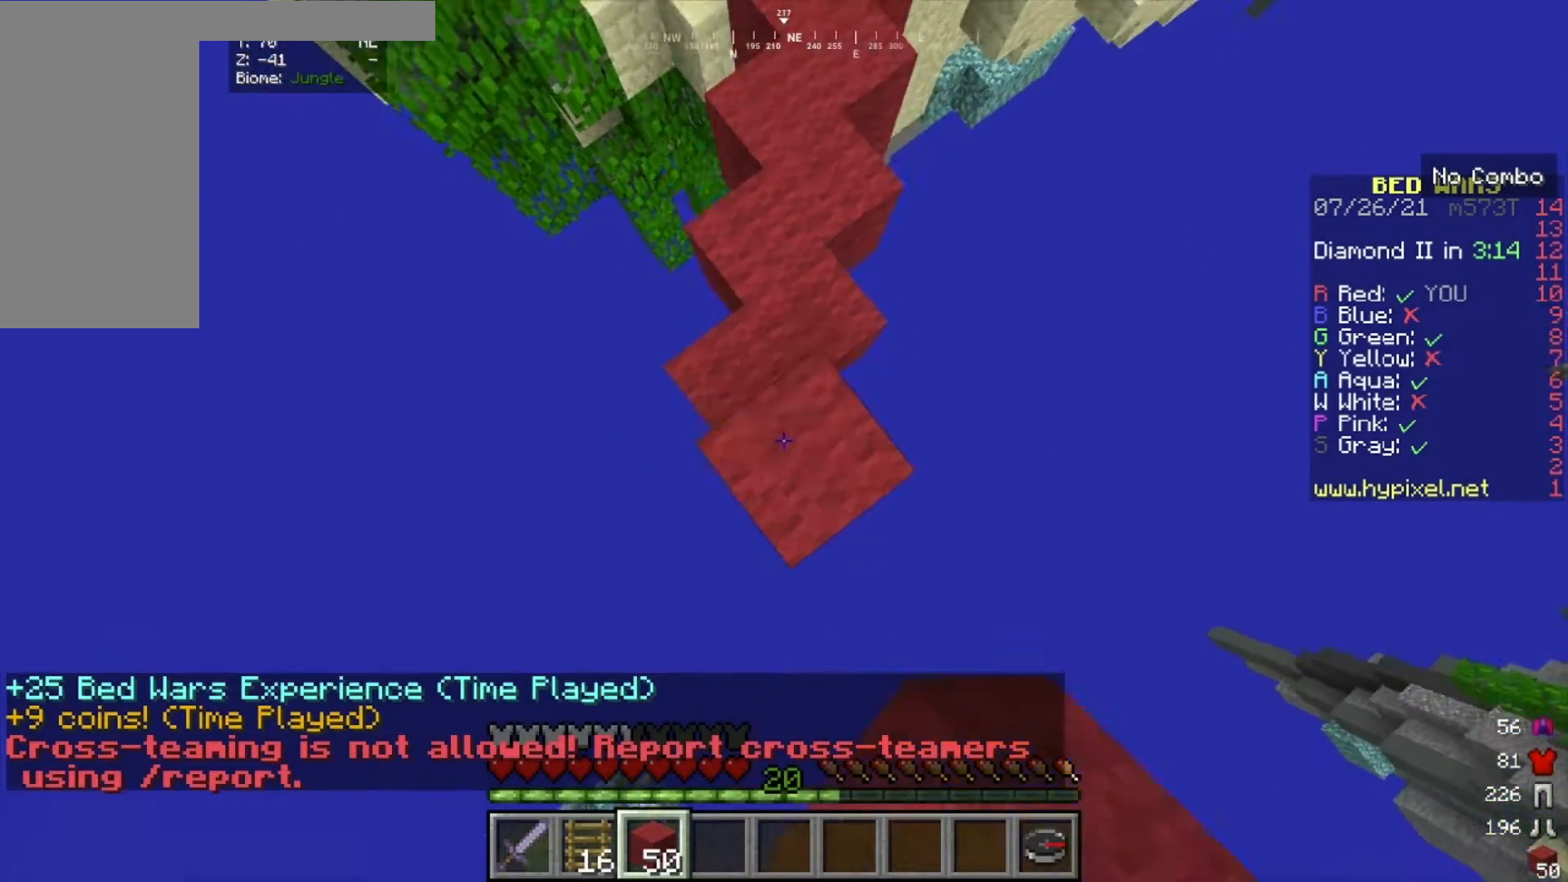
{"keys": [], "mouse": [], "events": [[34, "mouse_right", "up"]]}
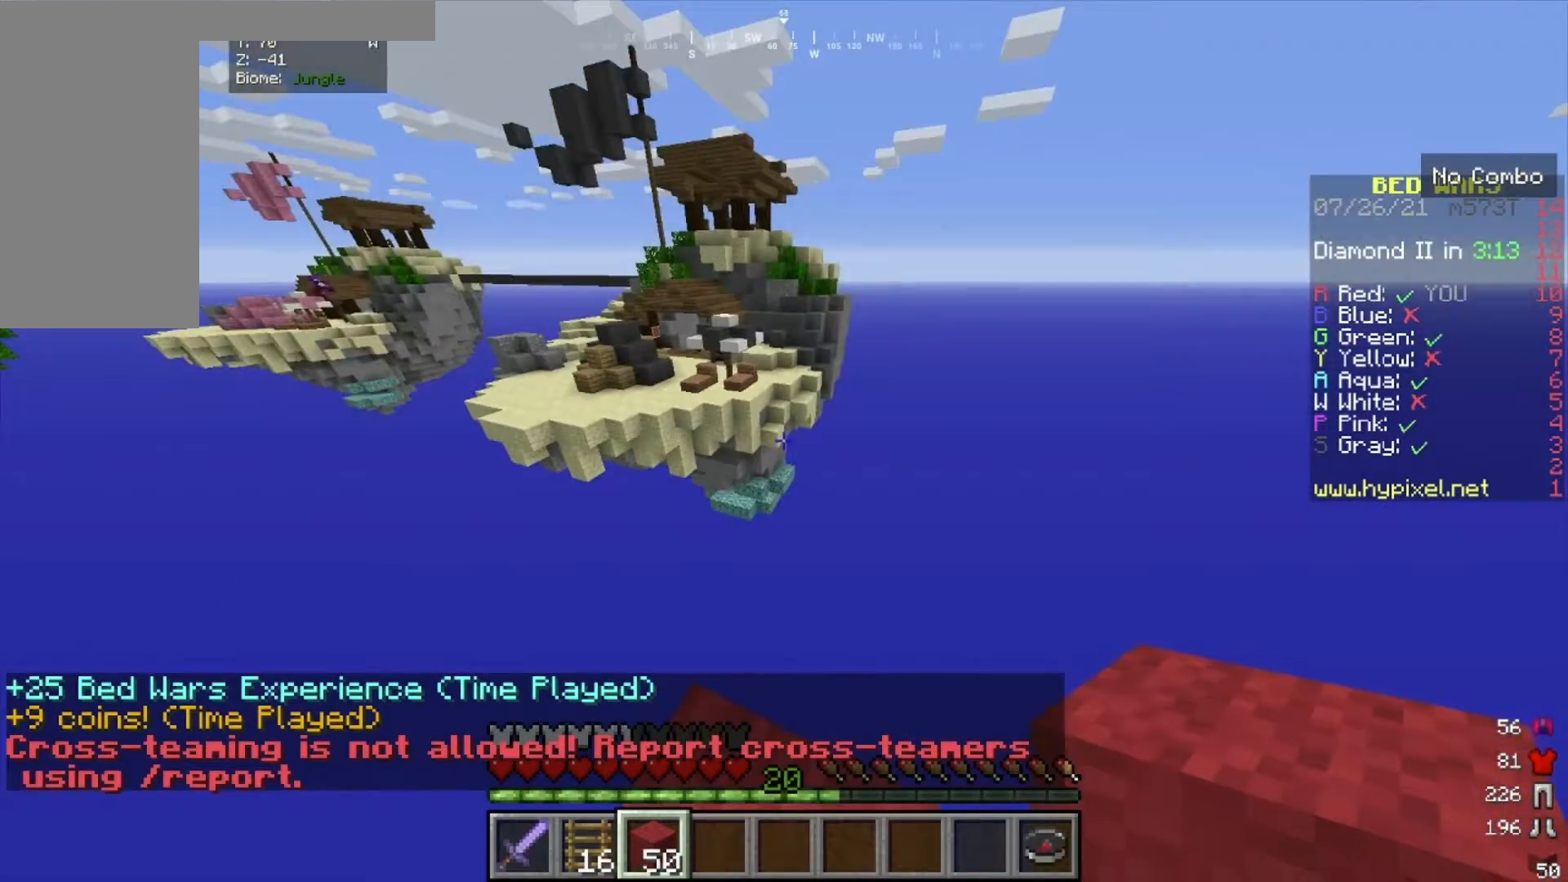
{"keys": ["a", "s", "w"], "mouse": [], "events": [[67, "a", "down"], [67, "w", "down"], [400, "s", "down"]]}
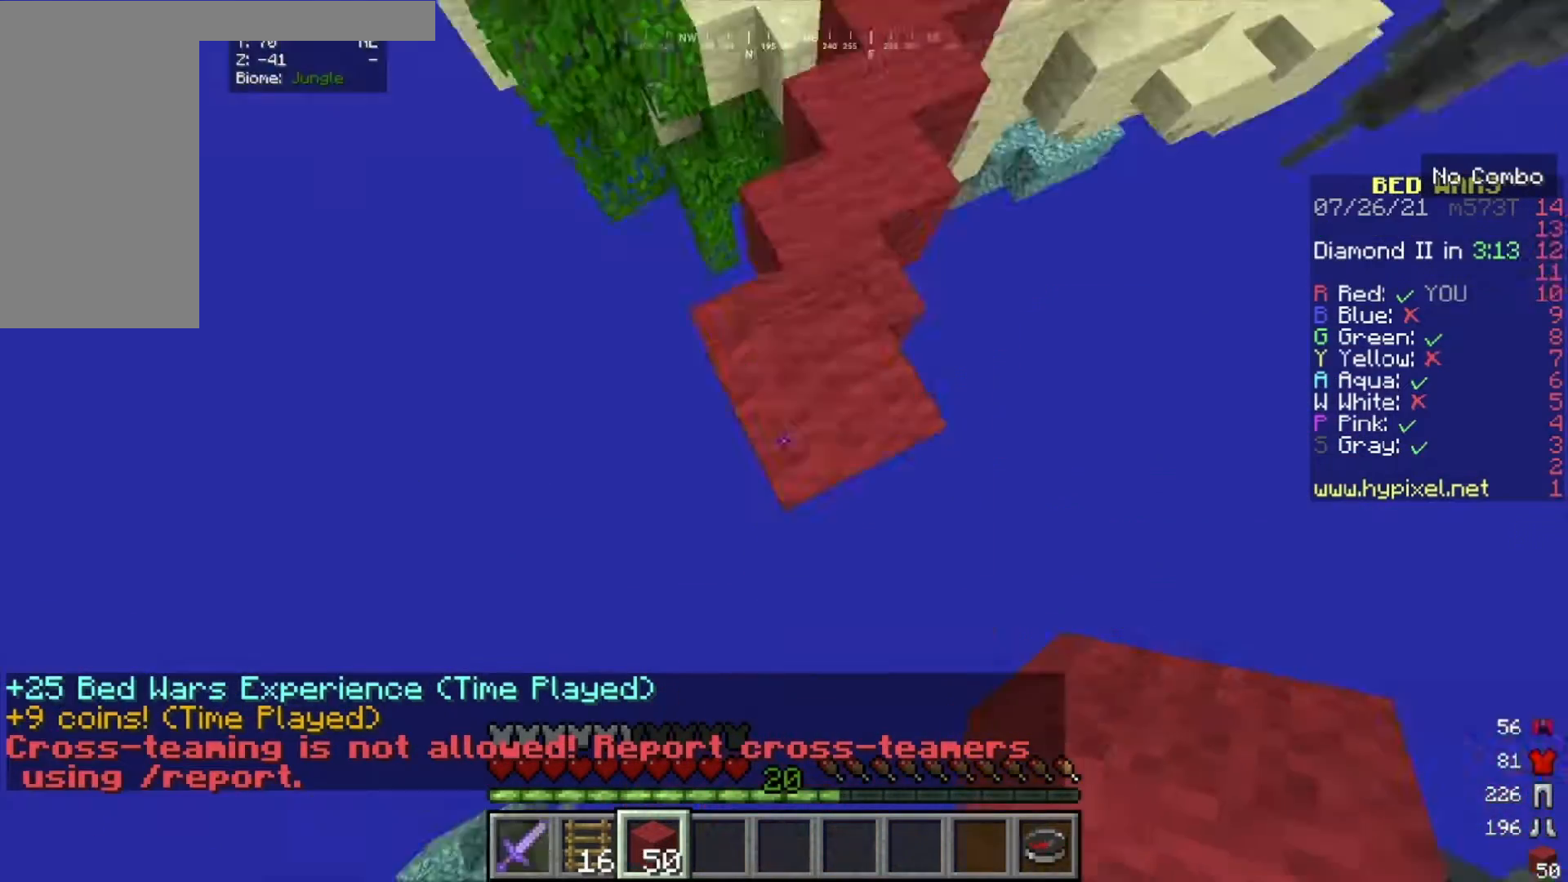
{"keys": ["s"], "mouse": [], "events": [[200, "a", "up"], [200, "w", "up"]]}
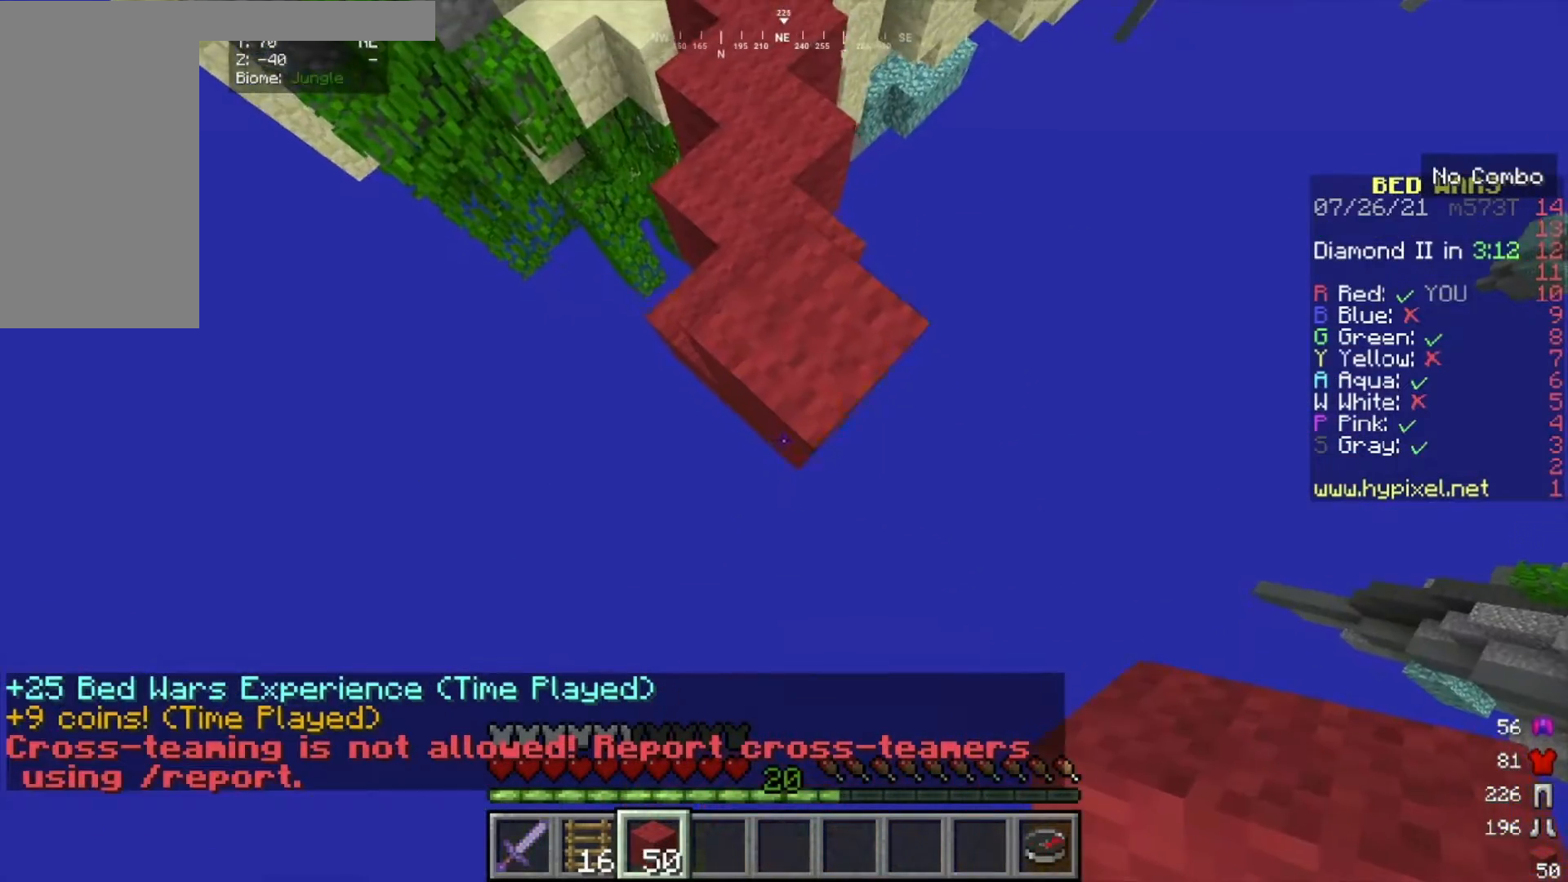
{"keys": ["s"], "mouse": ["right"], "events": [[200, "mouse_right", "down"]]}
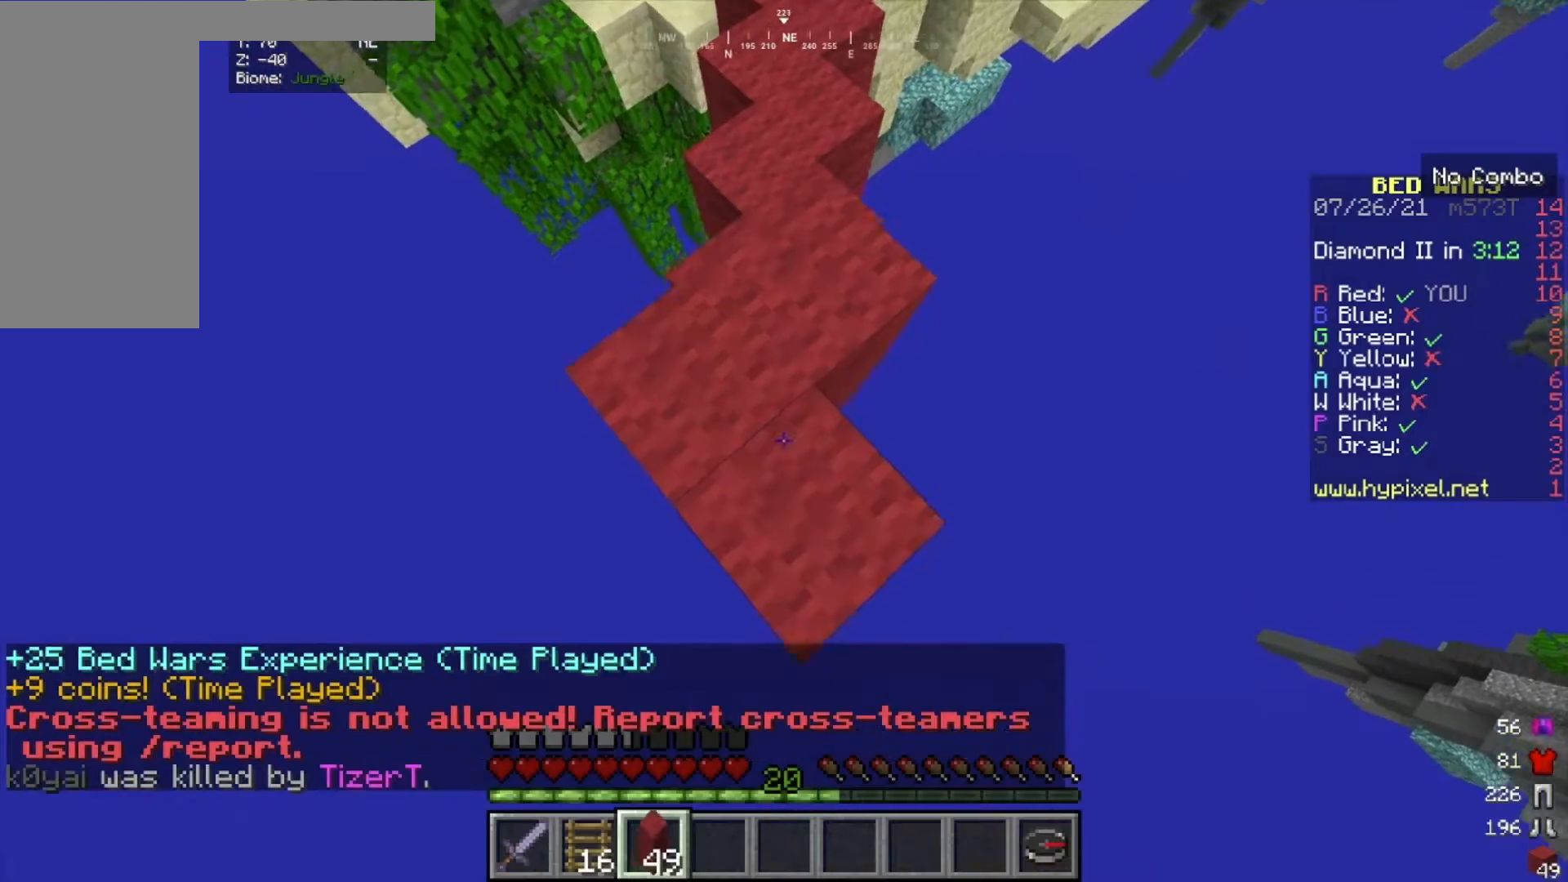
{"keys": ["a", "s"], "mouse": ["right"], "events": [[501, "a", "down"]]}
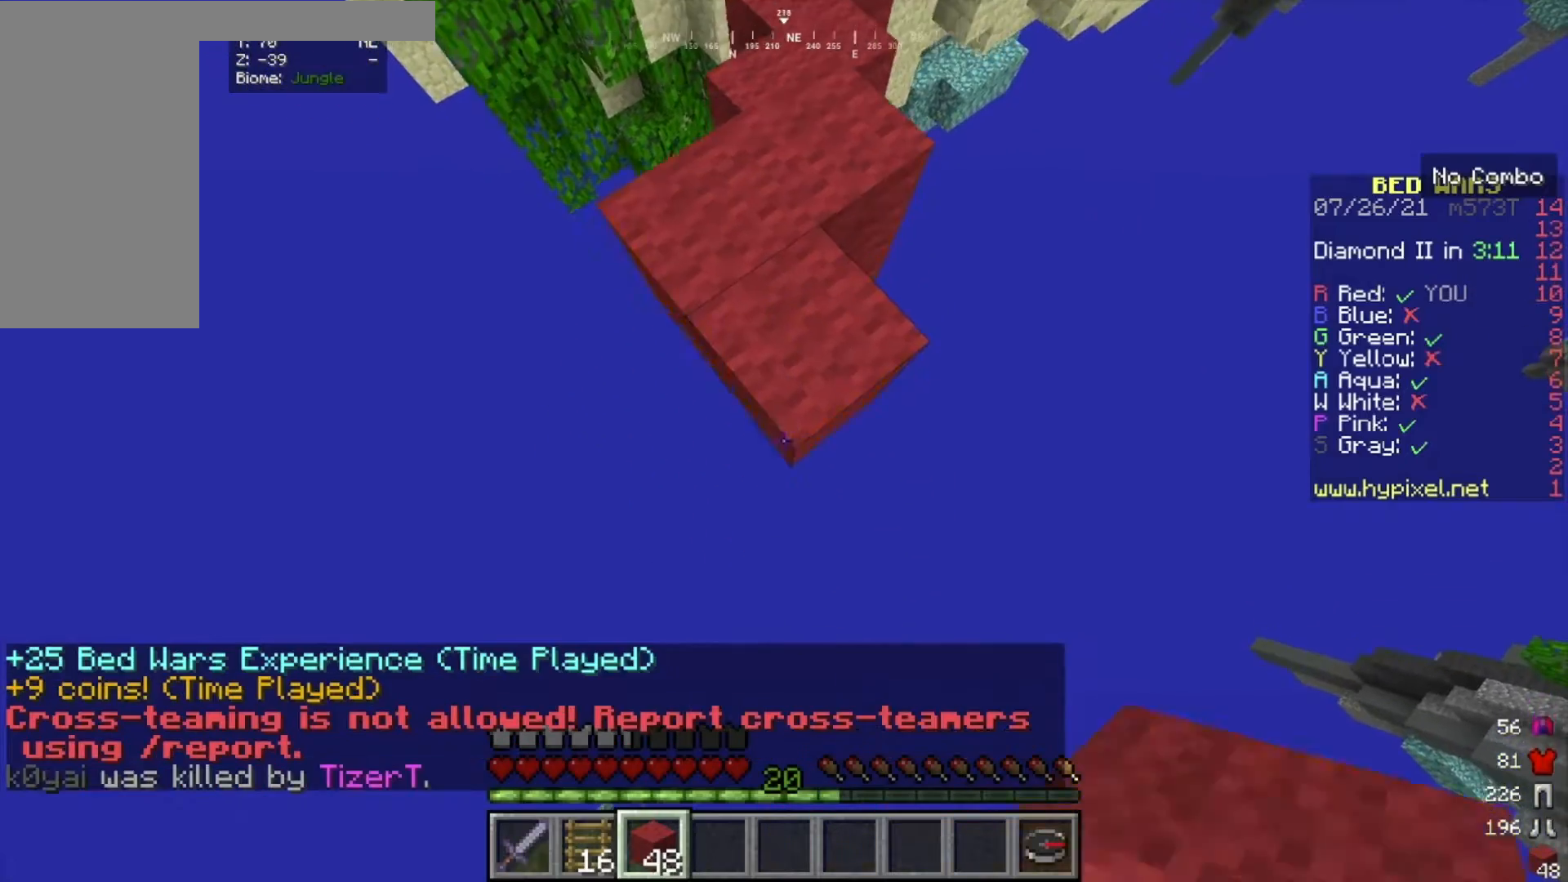
{"keys": ["w"], "mouse": [], "events": [[100, "a", "up"], [133, "mouse_right", "up"], [133, "s", "up"], [133, "w", "down"]]}
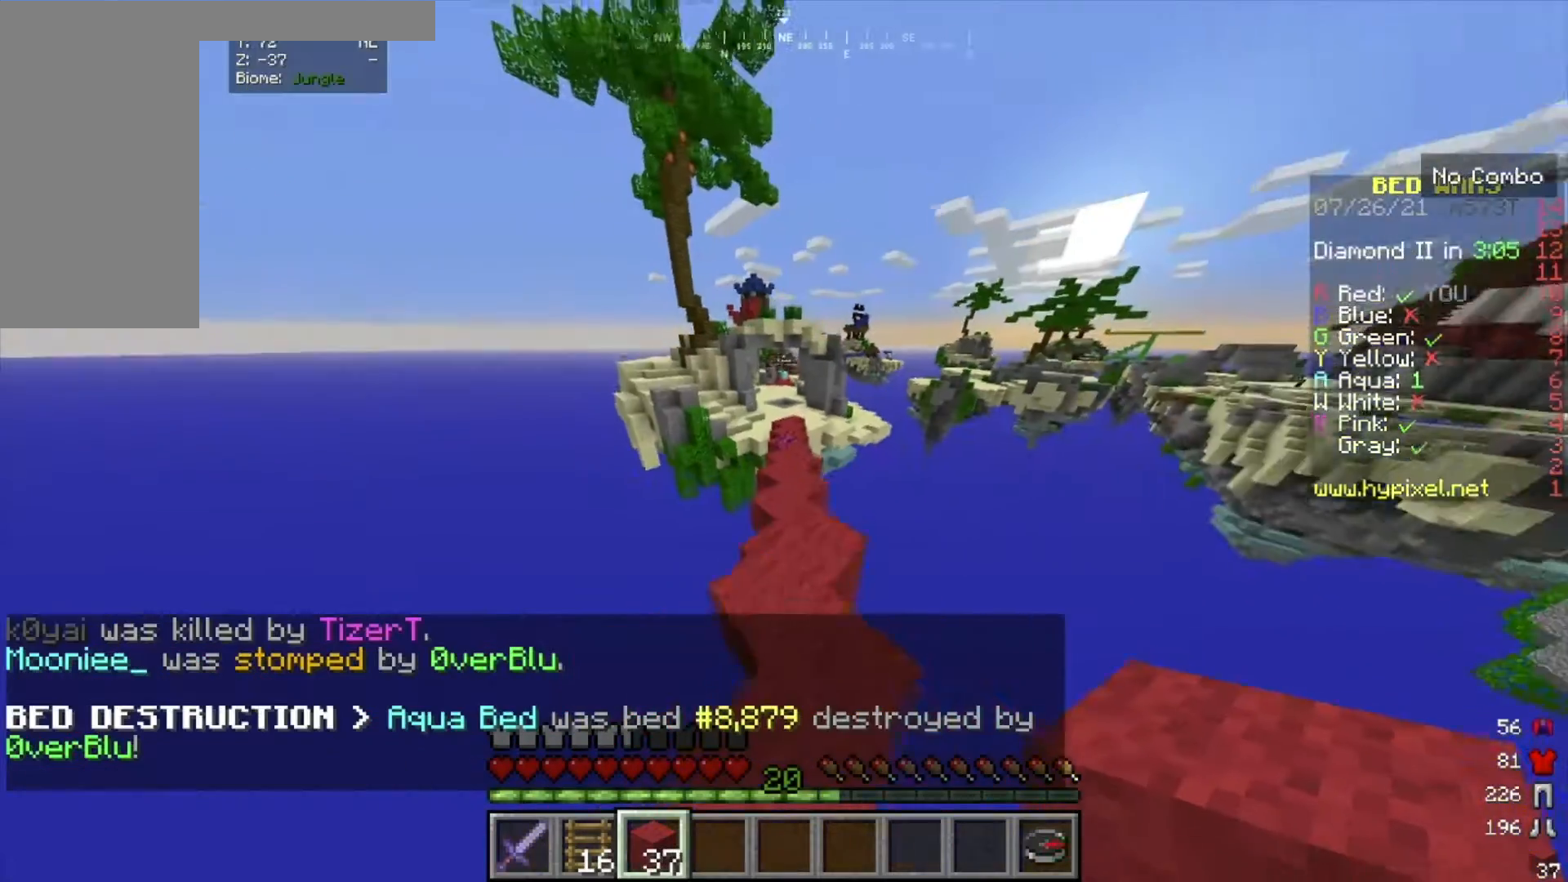
{"keys": [], "mouse": [], "events": [[401, "w", "up"]]}
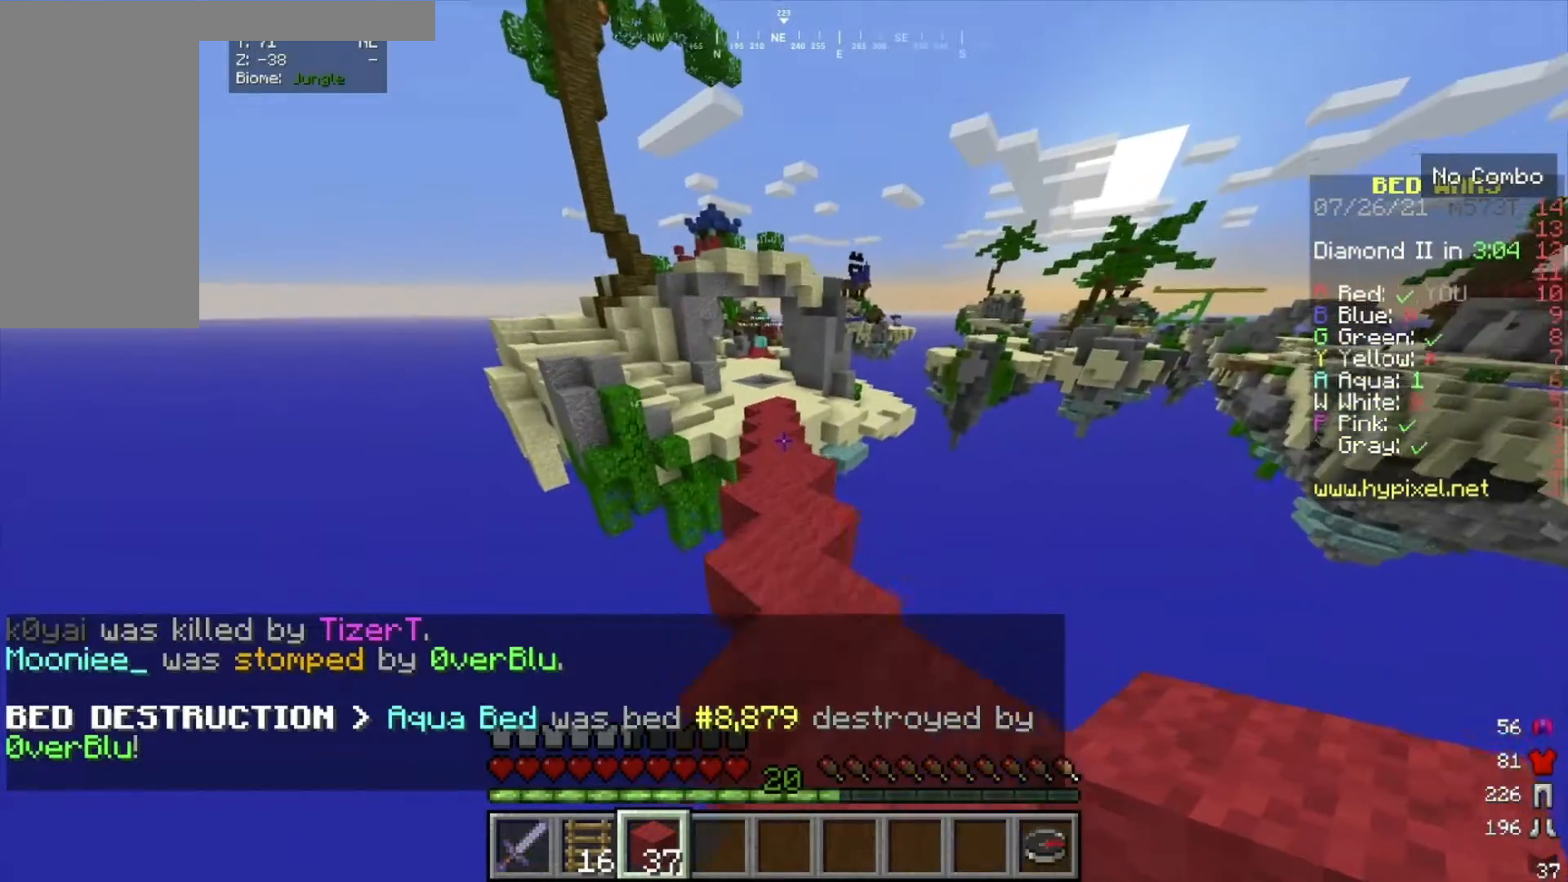
{"keys": ["w"], "mouse": [], "events": [[100, "w", "down"], [167, "w", "up"], [233, "w", "down"]]}
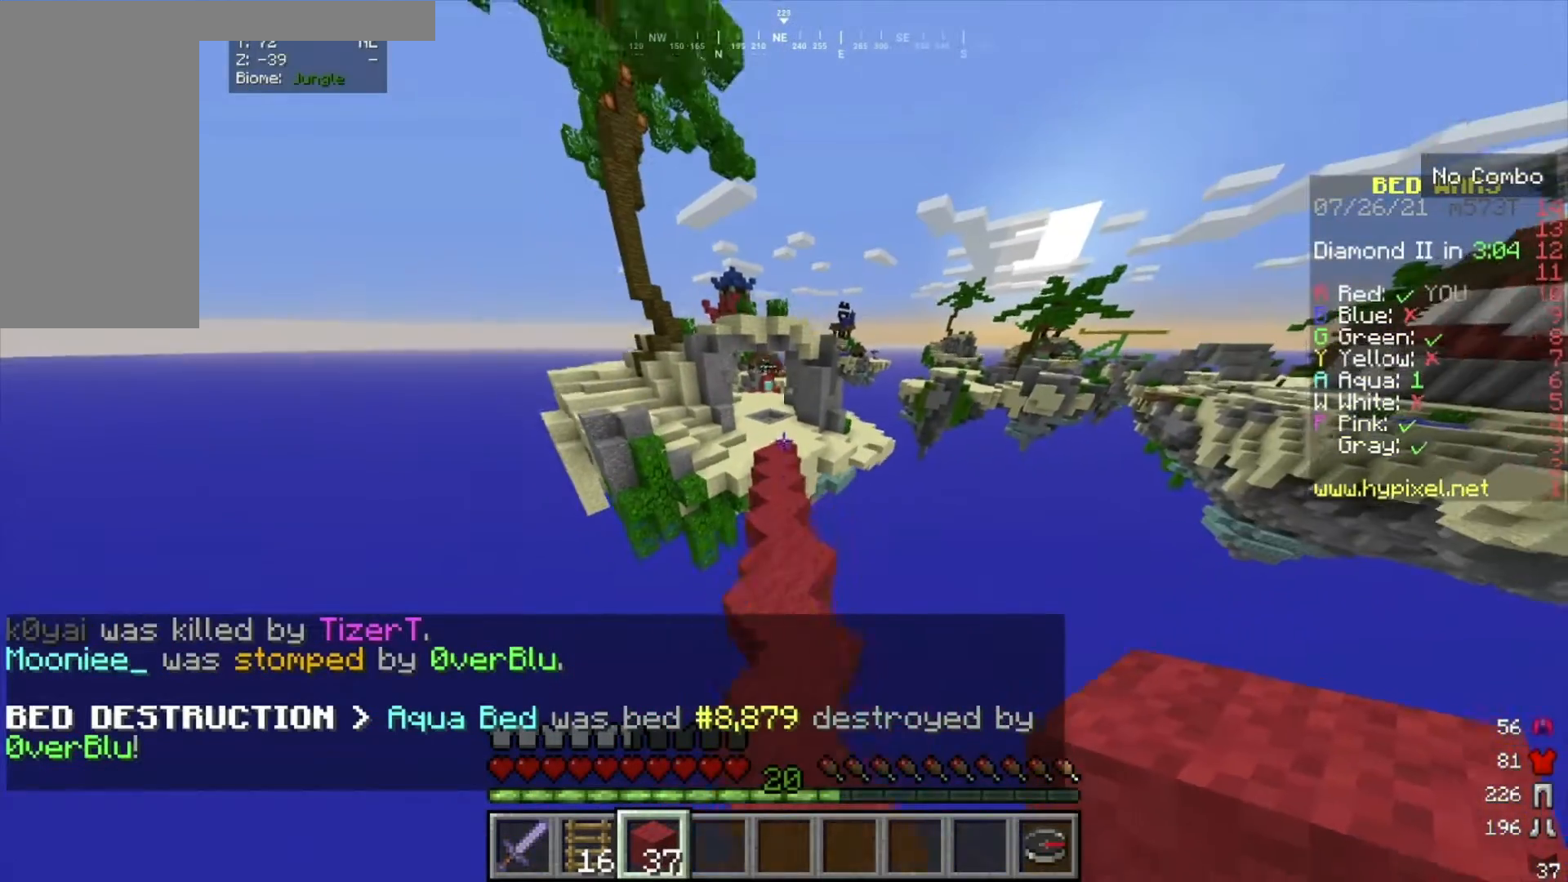
{"keys": ["w"], "mouse": [], "events": []}
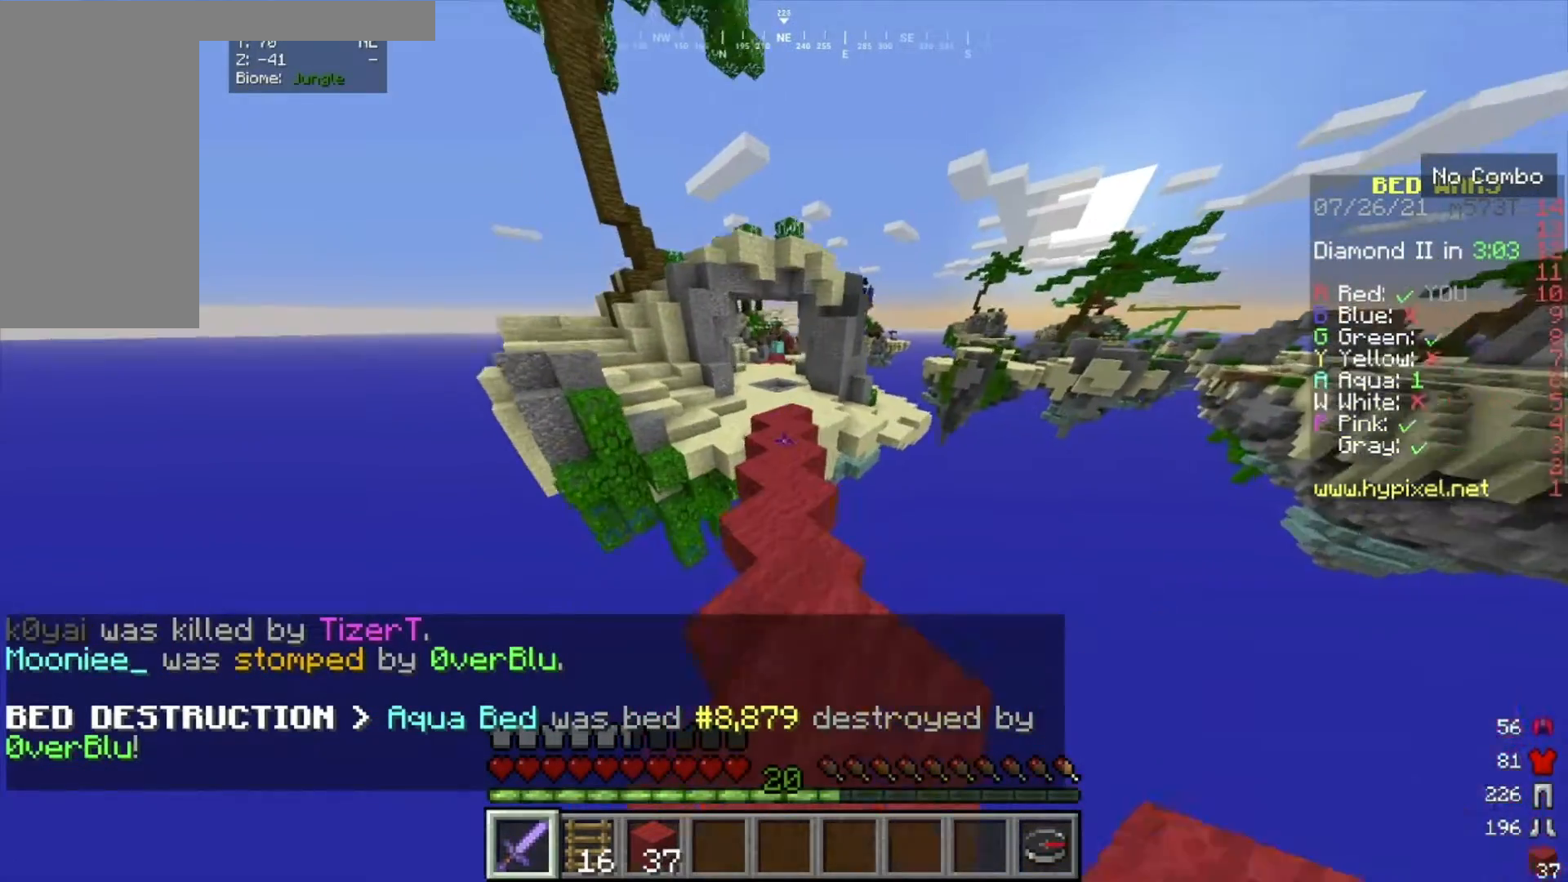
{"keys": ["w"], "mouse": [], "events": []}
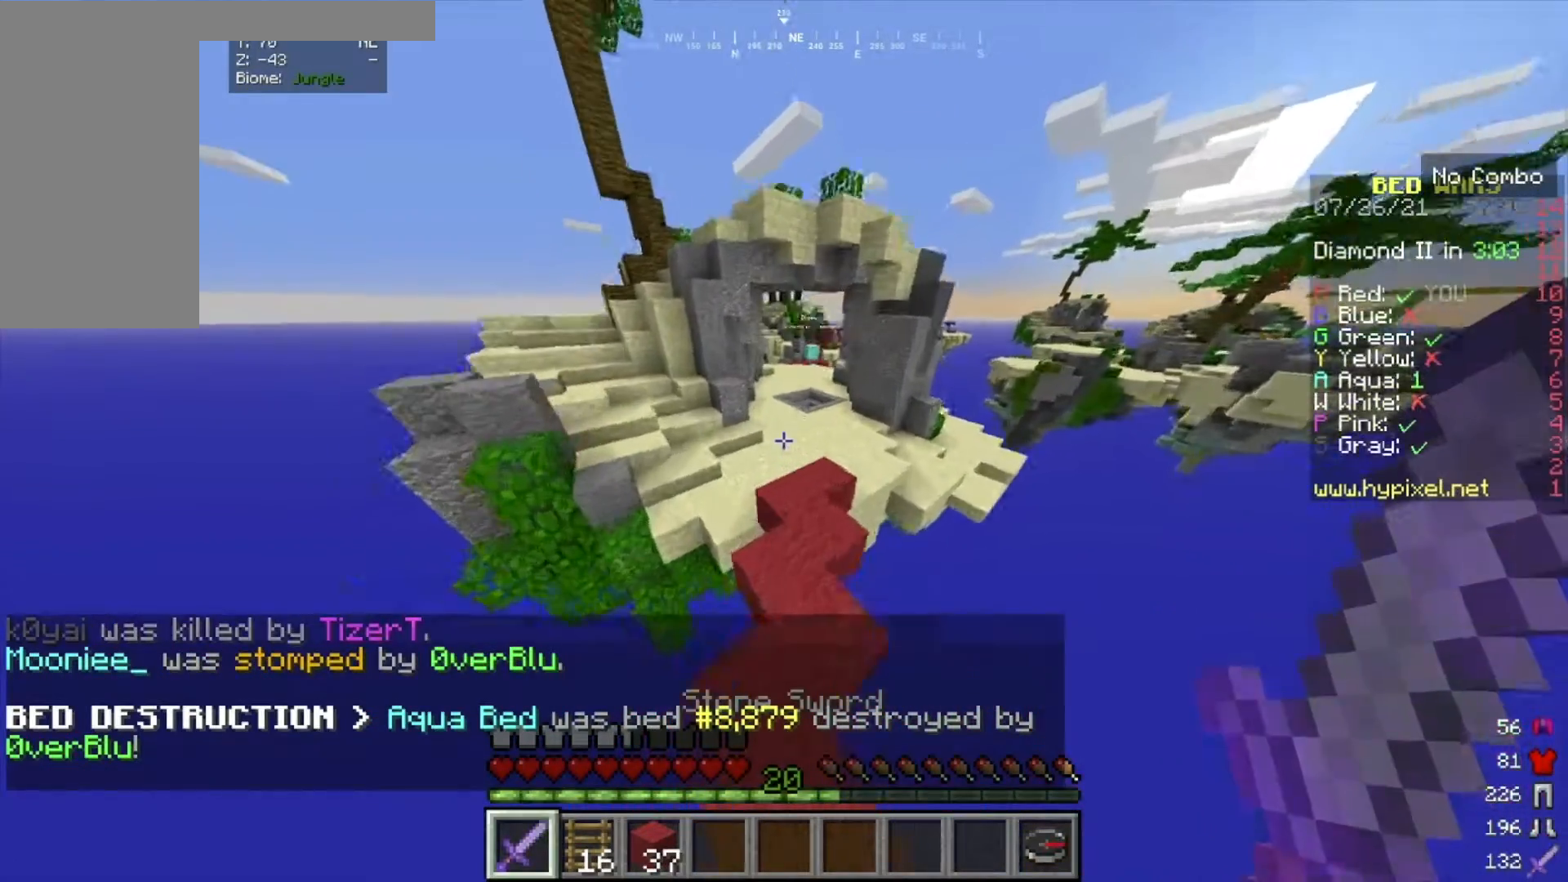
{"keys": ["w"], "mouse": [], "events": []}
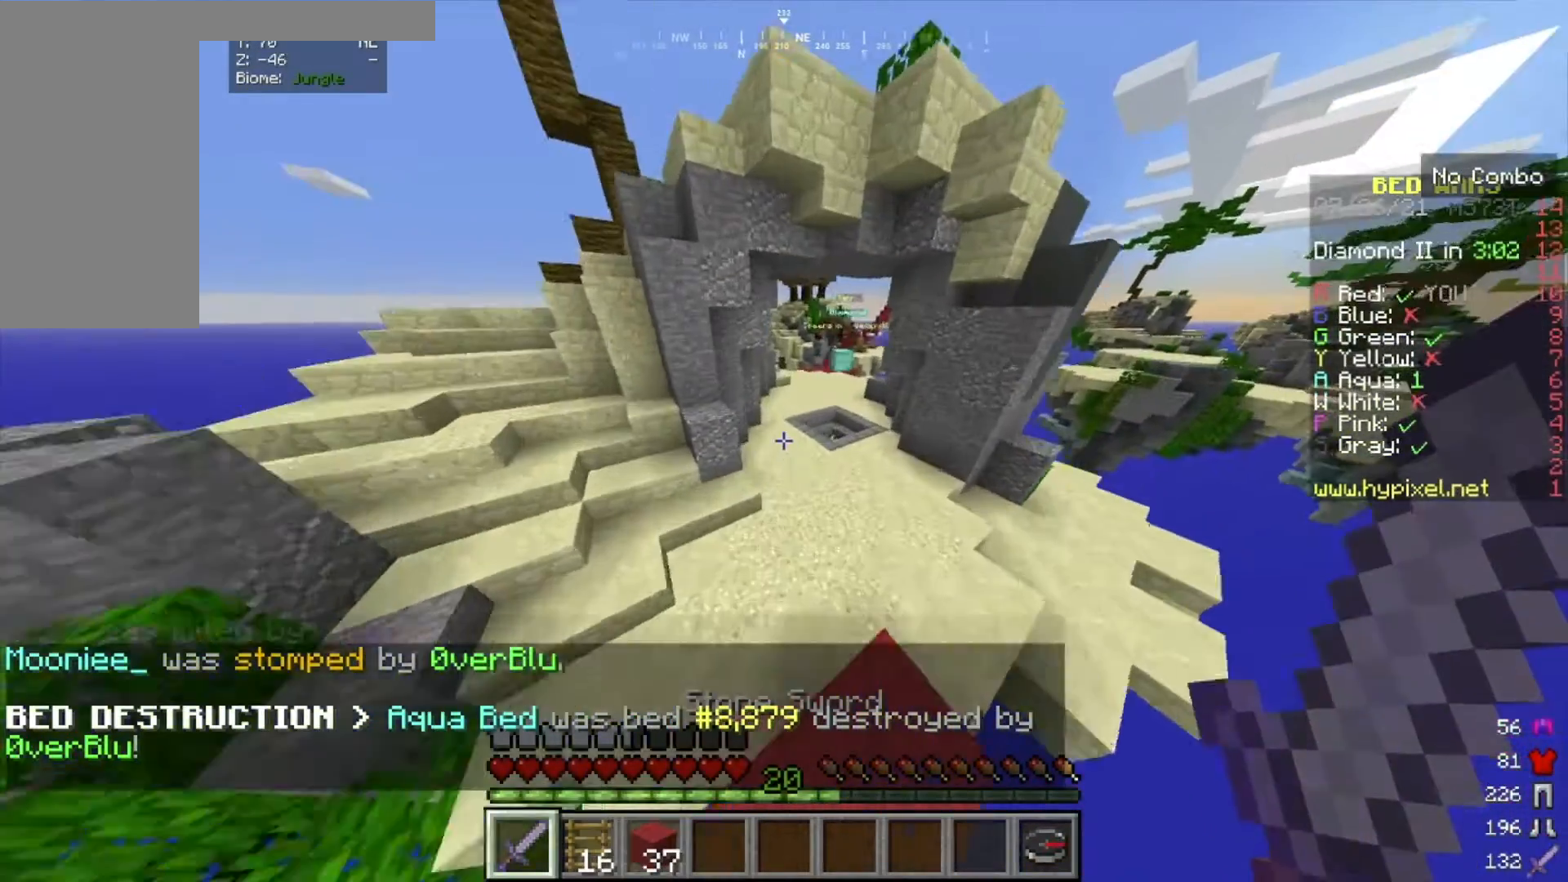
{"keys": ["w"], "mouse": [], "events": []}
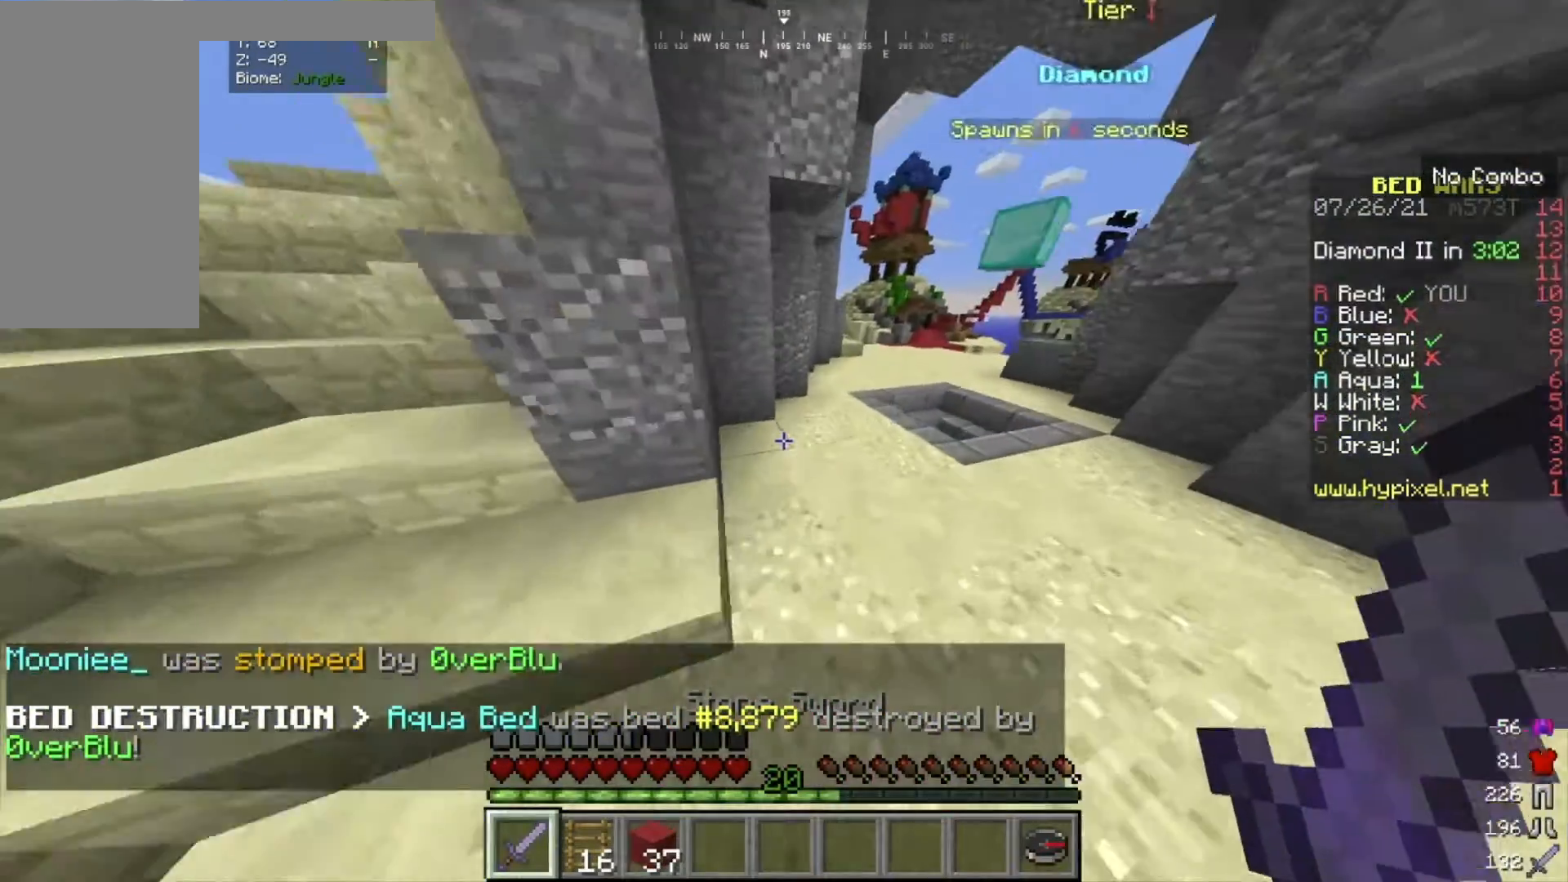
{"keys": ["d", "w"], "mouse": [], "events": [[367, "d", "down"]]}
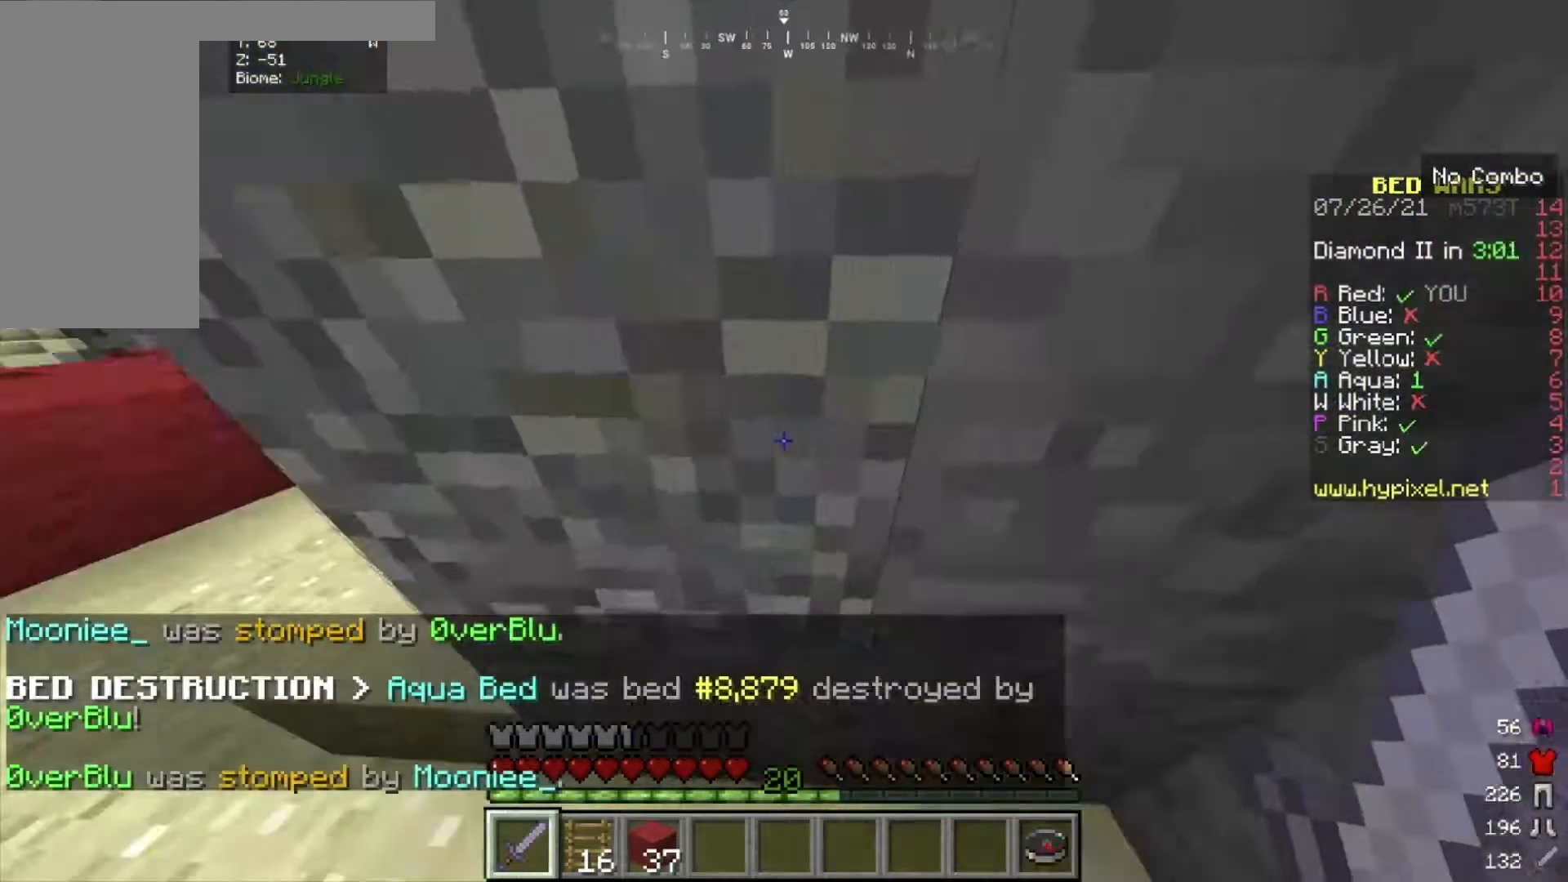
{"keys": [], "mouse": [], "events": [[133, "w", "up"], [367, "d", "up"]]}
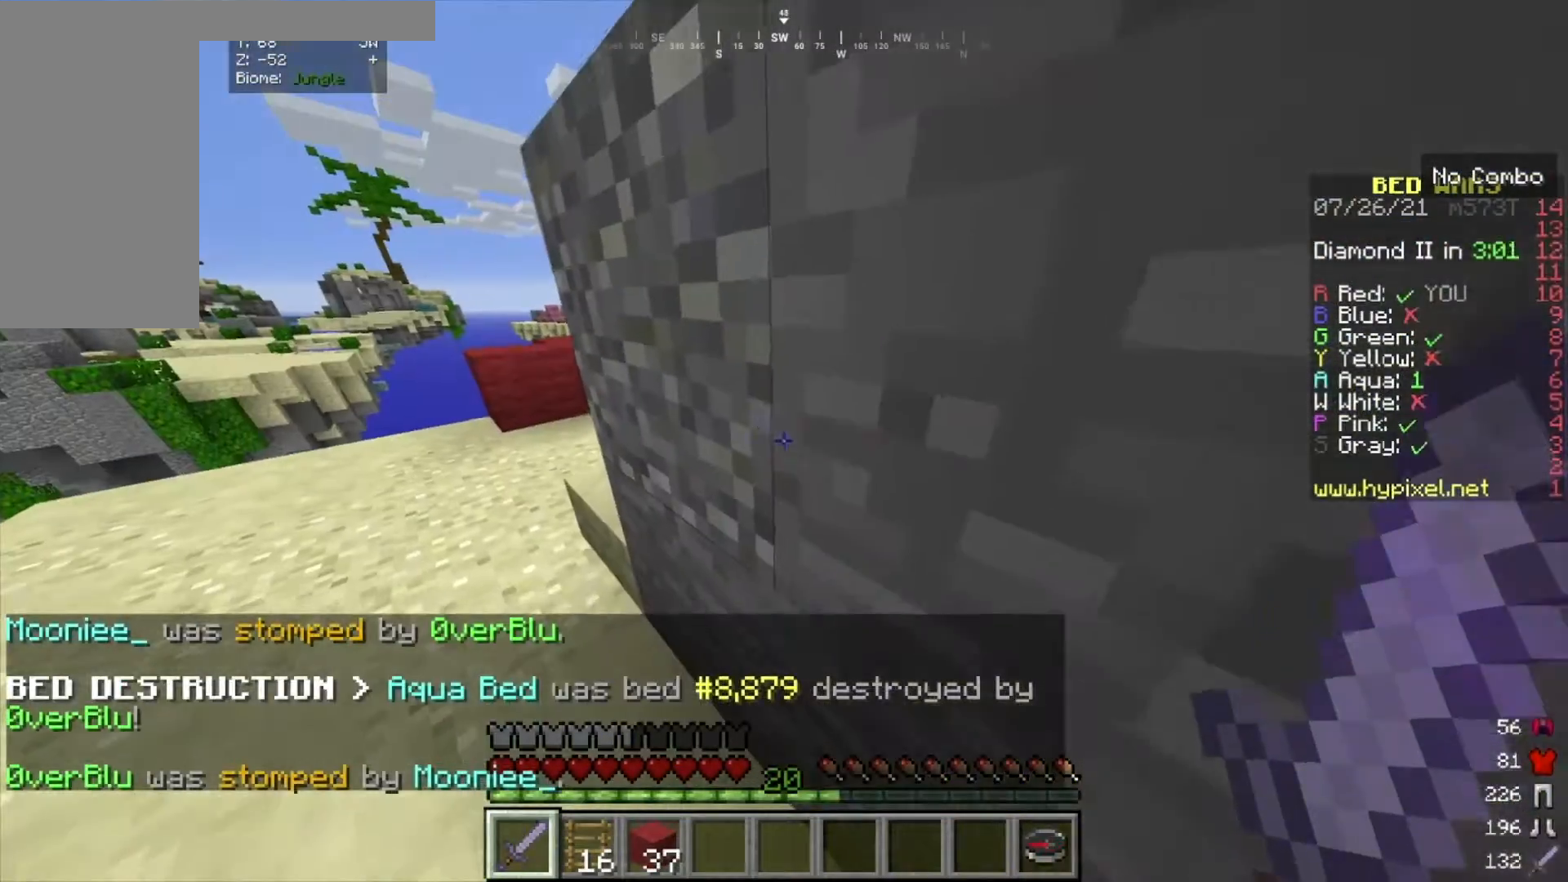
{"keys": [], "mouse": [], "events": []}
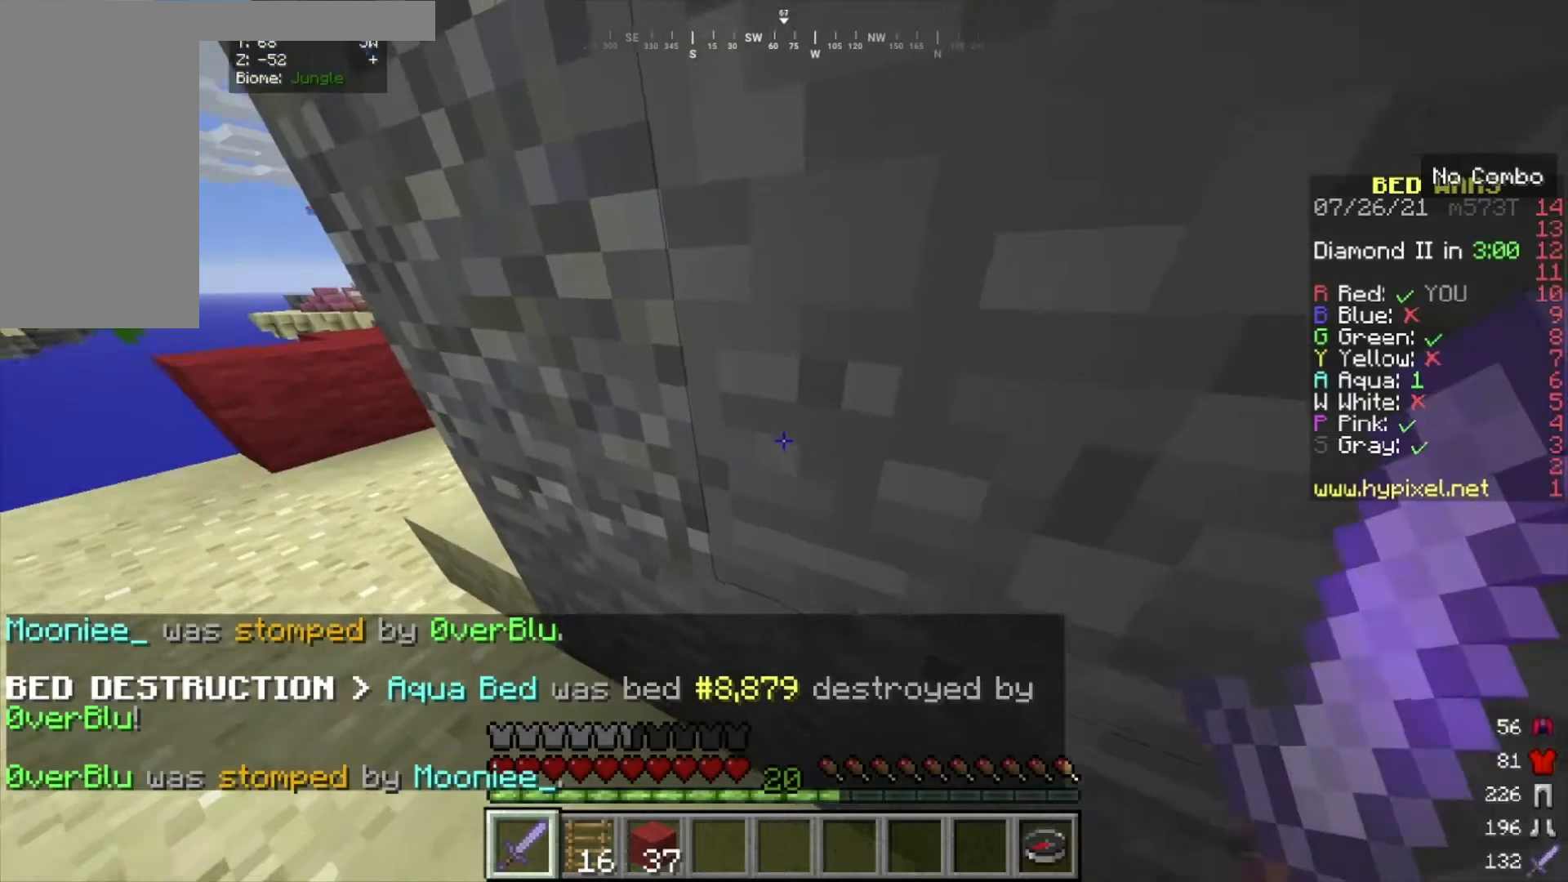
{"keys": ["d"], "mouse": [], "events": [[267, "s", "down"], [300, "d", "down"], [300, "s", "up"]]}
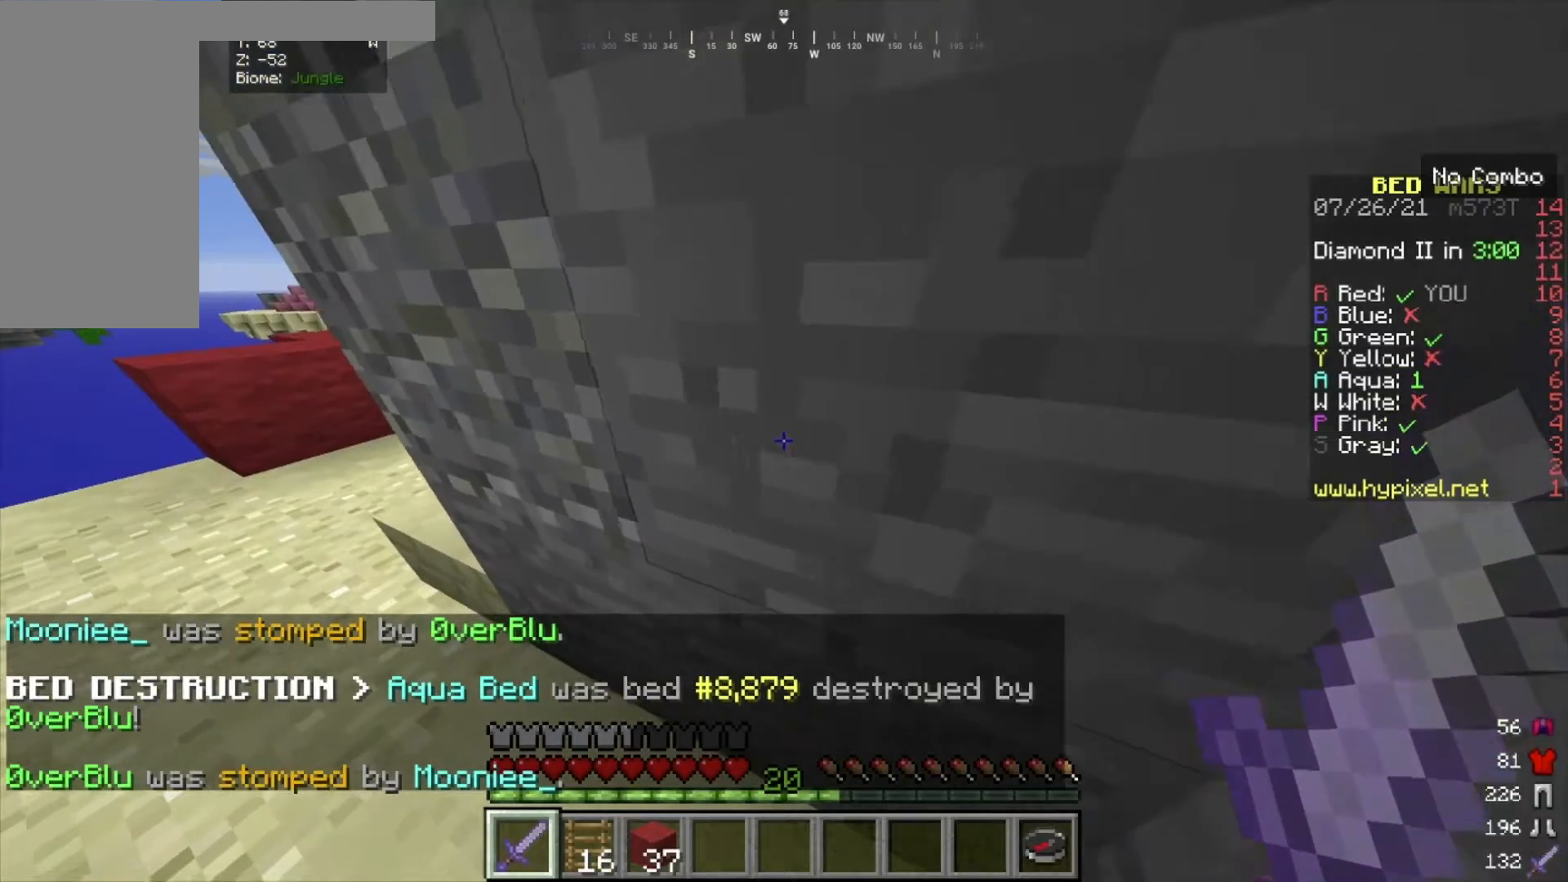
{"keys": [], "mouse": [], "events": [[34, "d", "up"]]}